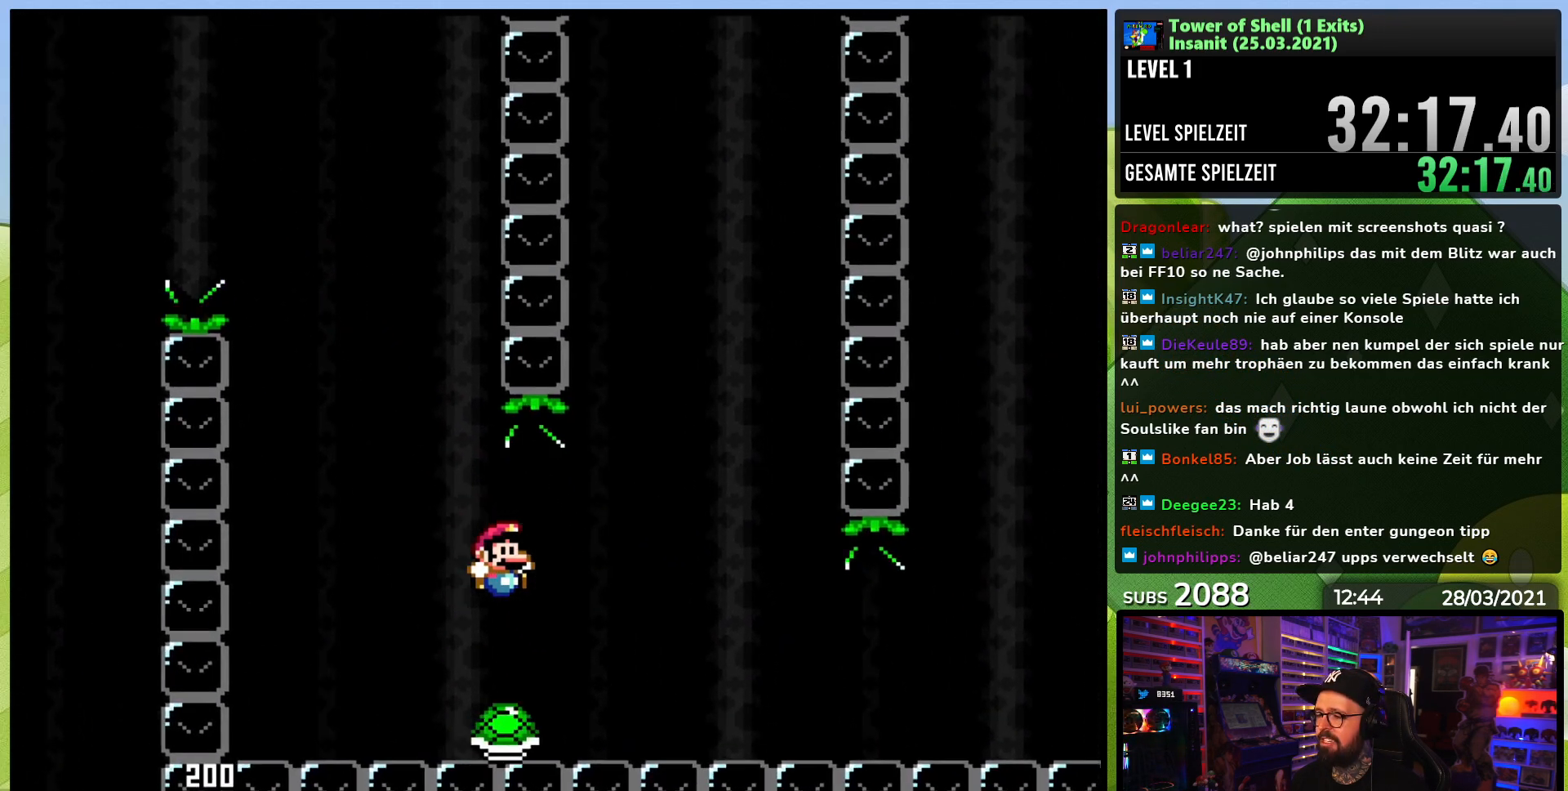
Gameplay with a controller (Nintendo layout); each line is a JSON object with the inputs held at the frame after it (dt_ms = milliseconds from this image to that frame). "events" lists button and stick changes between this image and that frame as [ms after this image, input, new state], when the widget could be followed in between. Not read: L3 R3.
{"dt_ms": 500, "buttons": ["B", "Y", "DPAD_RIGHT"], "events": [[200, "DPAD_LEFT", "down"], [200, "DPAD_RIGHT", "up"], [333, "DPAD_LEFT", "up"], [467, "DPAD_RIGHT", "down"]]}
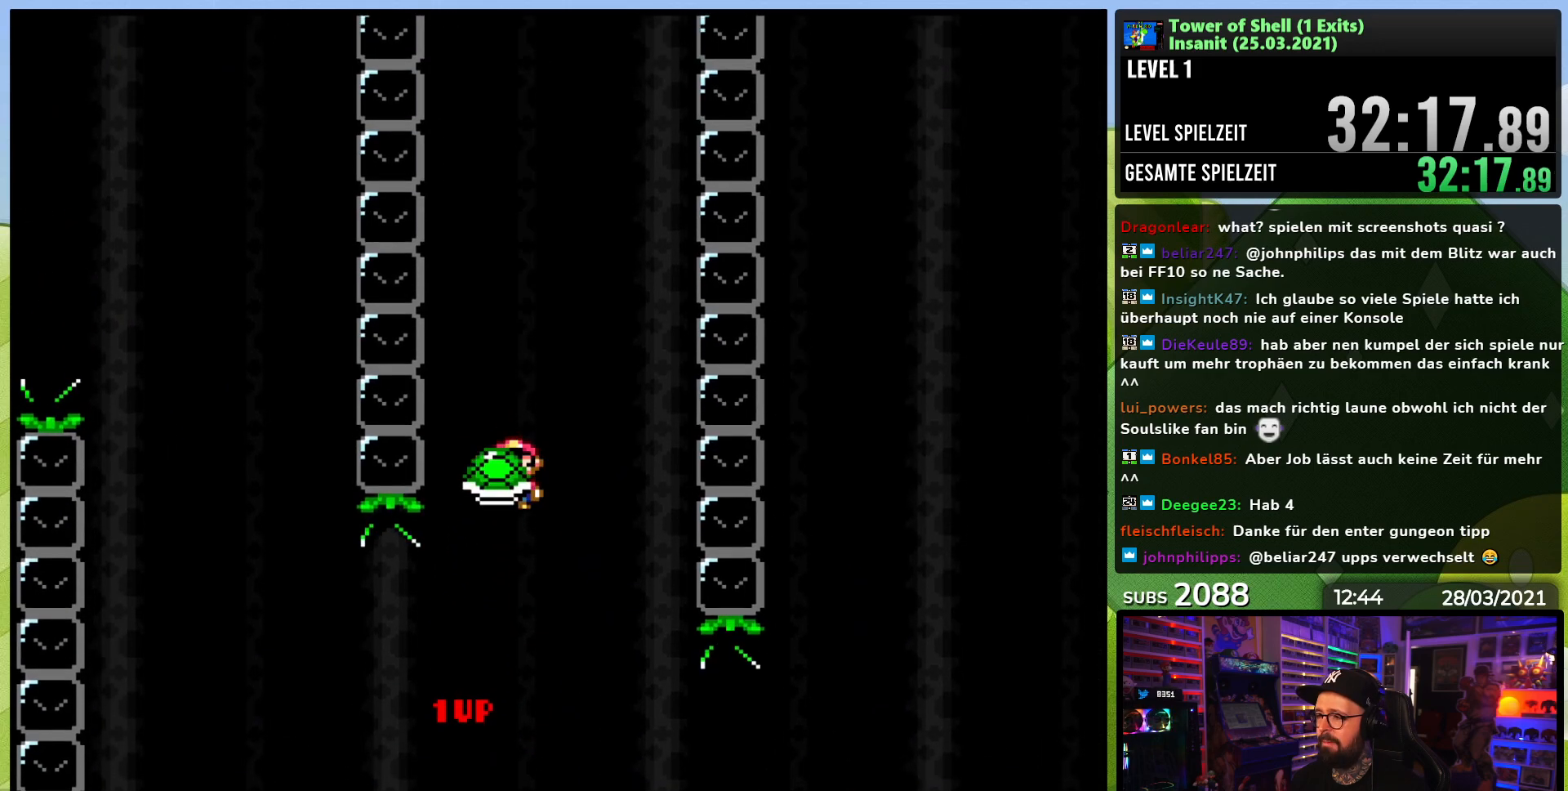
{"dt_ms": 500, "buttons": ["B", "Y"], "events": [[17, "Y", "up"], [83, "Y", "down"], [183, "DPAD_RIGHT", "up"], [250, "DPAD_LEFT", "down"], [367, "DPAD_LEFT", "up"]]}
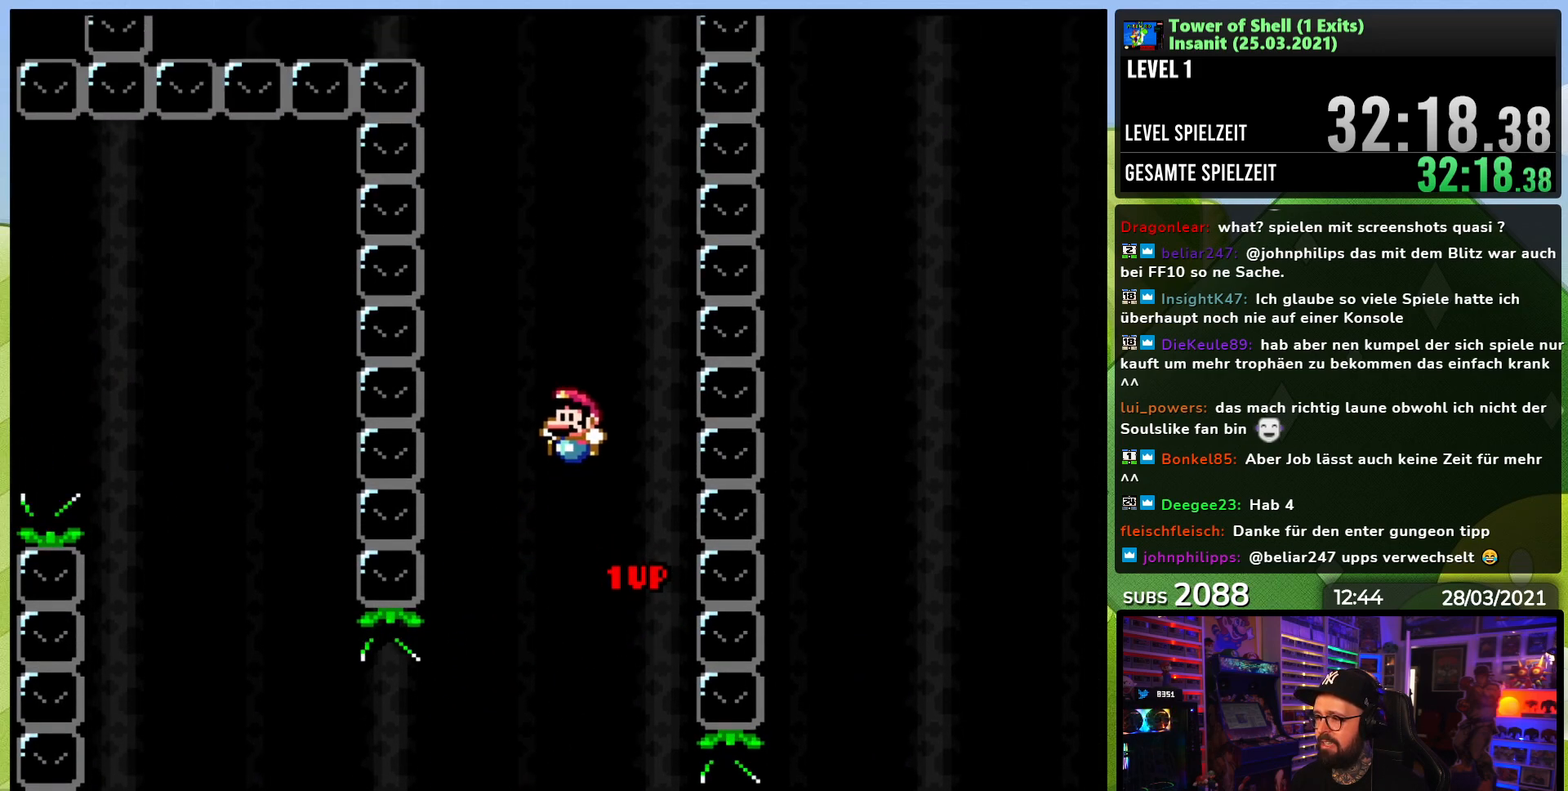
{"dt_ms": 1000, "buttons": ["B", "Y"], "events": [[183, "DPAD_RIGHT", "down"], [217, "Y", "up"], [267, "Y", "down"], [283, "DPAD_RIGHT", "up"], [450, "DPAD_LEFT", "down"], [500, "DPAD_DOWN", "down"], [517, "DPAD_DOWN", "up"], [533, "DPAD_LEFT", "up"], [900, "DPAD_RIGHT", "down"], [900, "Y", "up"], [933, "DPAD_RIGHT", "up"], [933, "X", "down"], [950, "DPAD_RIGHT", "down"], [950, "X", "up"], [967, "Y", "down"], [1000, "DPAD_RIGHT", "up"]]}
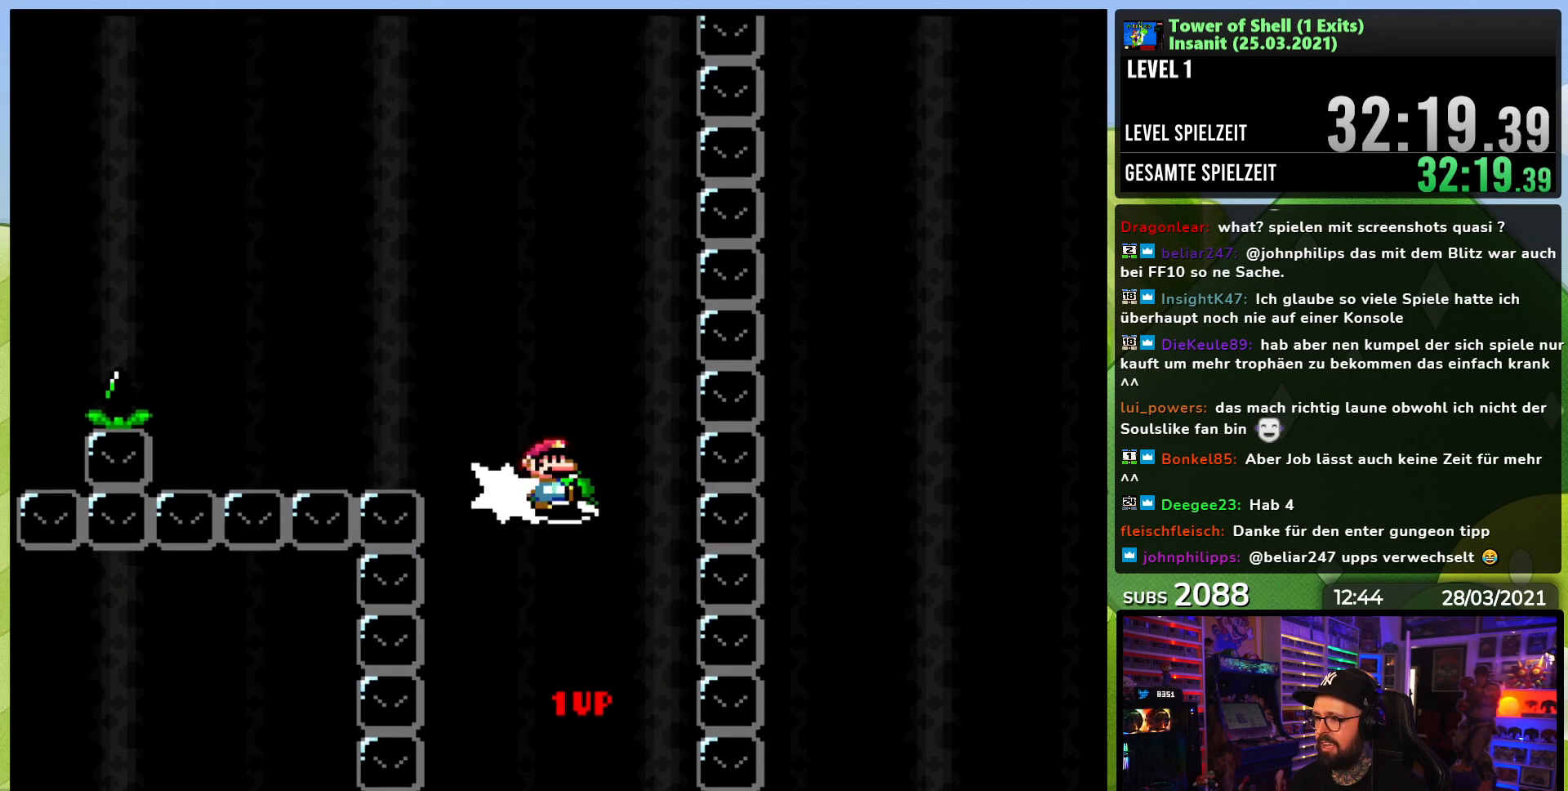
{"dt_ms": 500, "buttons": ["B", "Y", "DPAD_RIGHT"], "events": [[83, "DPAD_LEFT", "down"], [333, "DPAD_LEFT", "up"], [500, "DPAD_RIGHT", "down"]]}
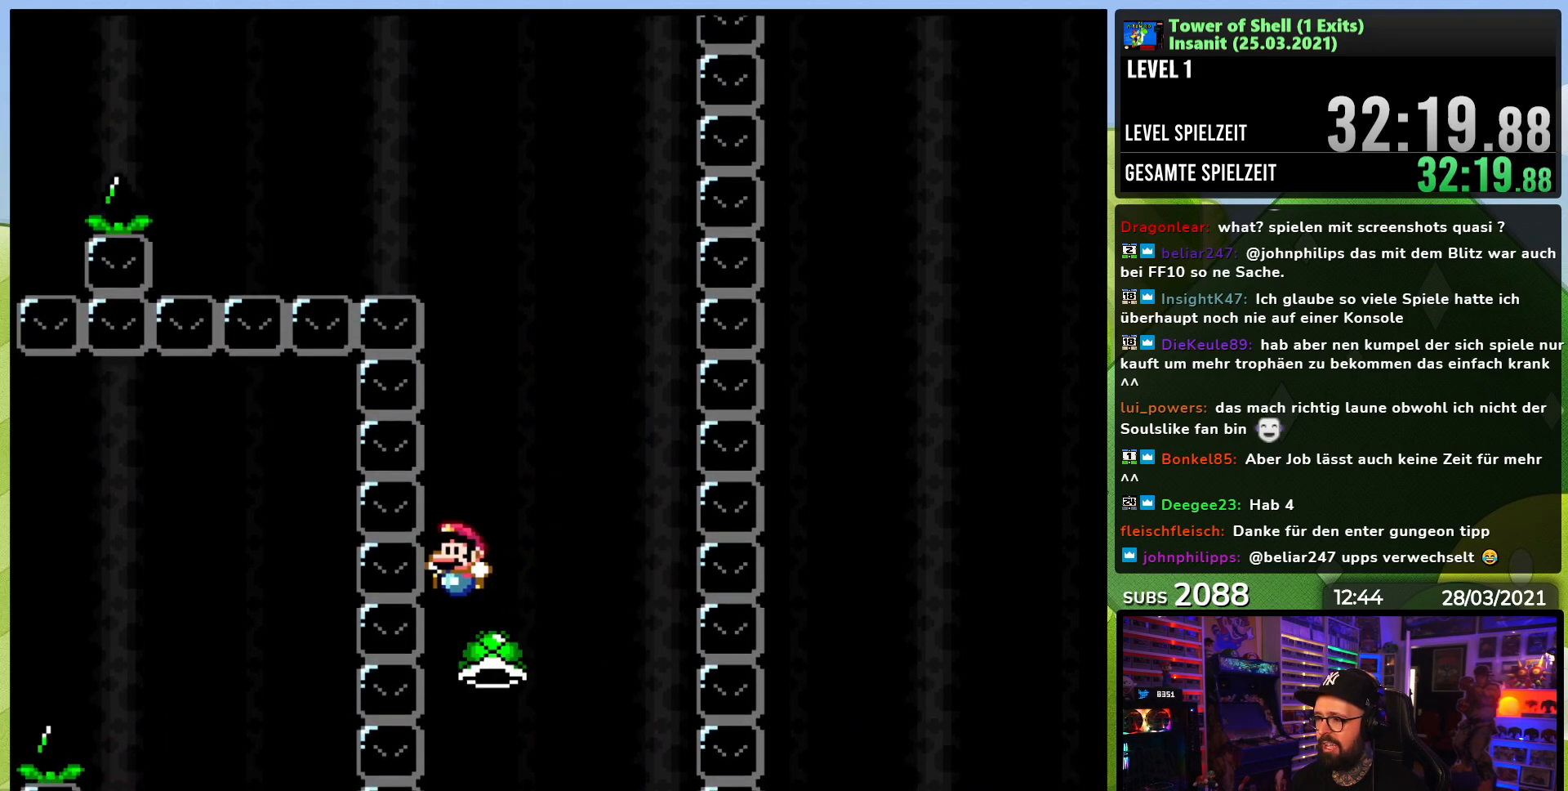
{"dt_ms": 500, "buttons": [], "events": [[233, "DPAD_RIGHT", "up"], [417, "B", "up"], [433, "Y", "up"]]}
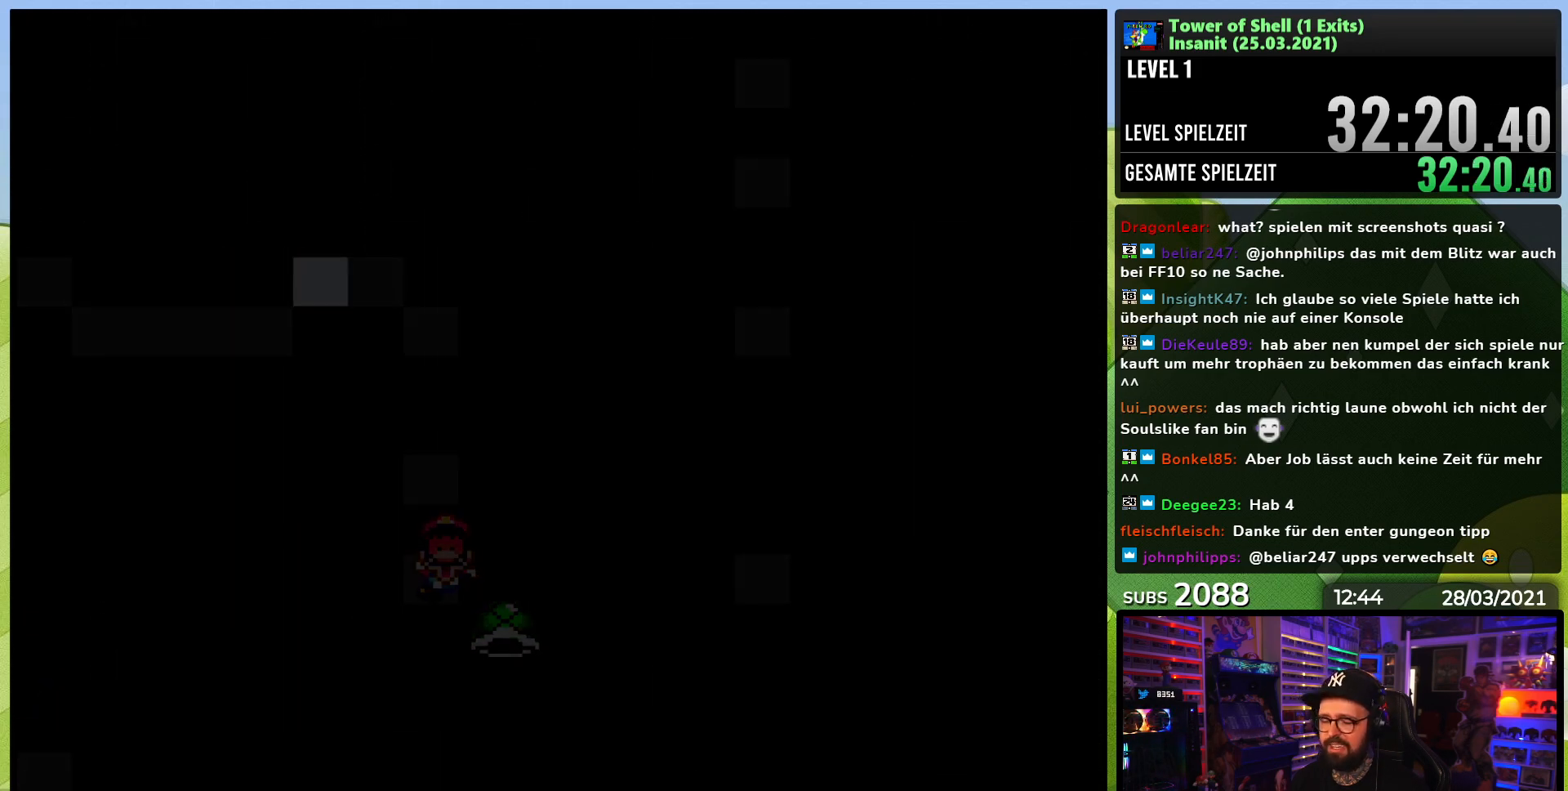
{"dt_ms": 500, "buttons": [], "events": []}
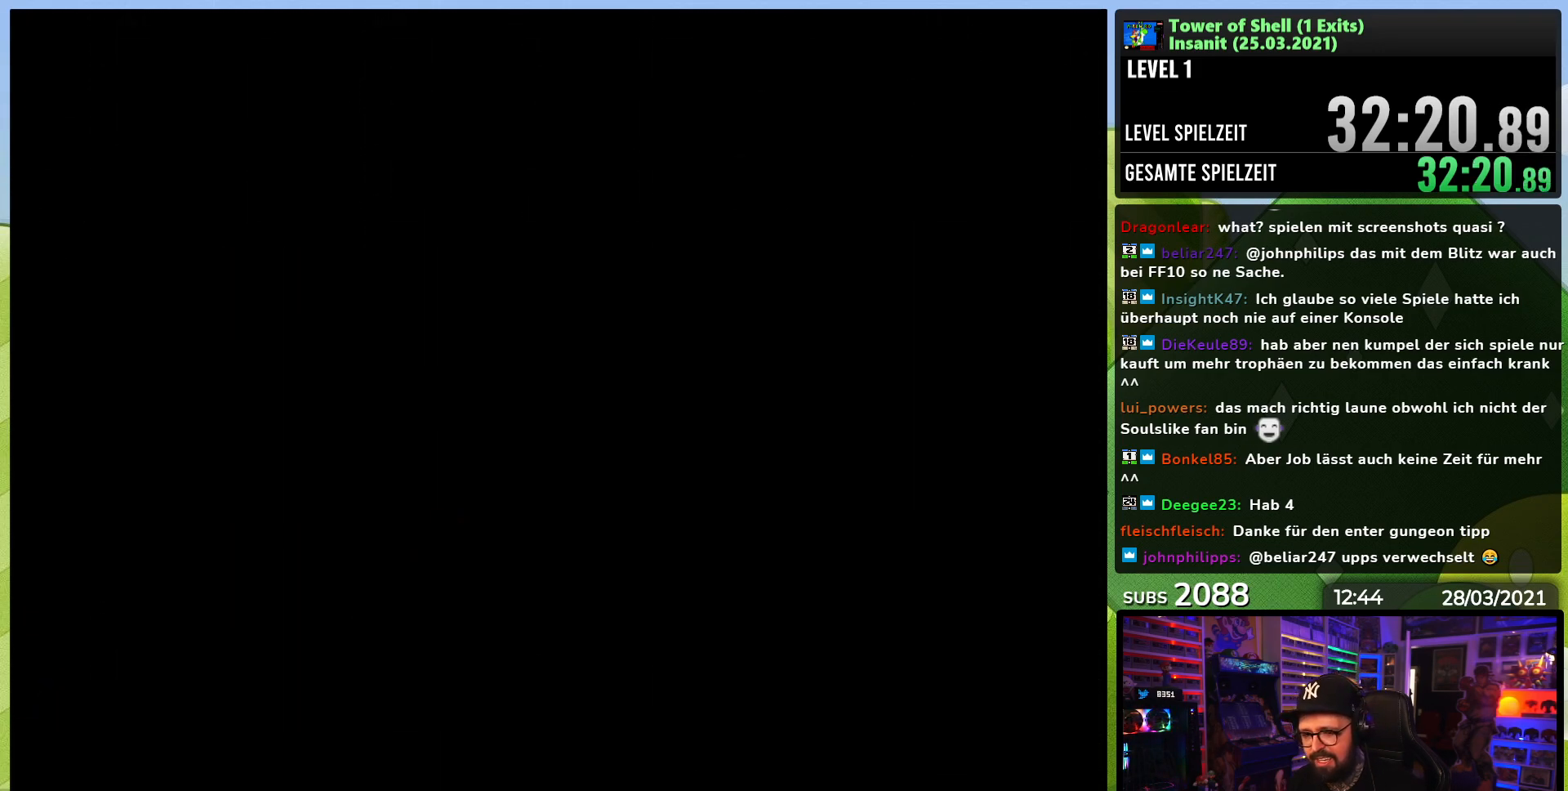
{"dt_ms": 500, "buttons": ["Y"], "events": [[233, "Y", "down"]]}
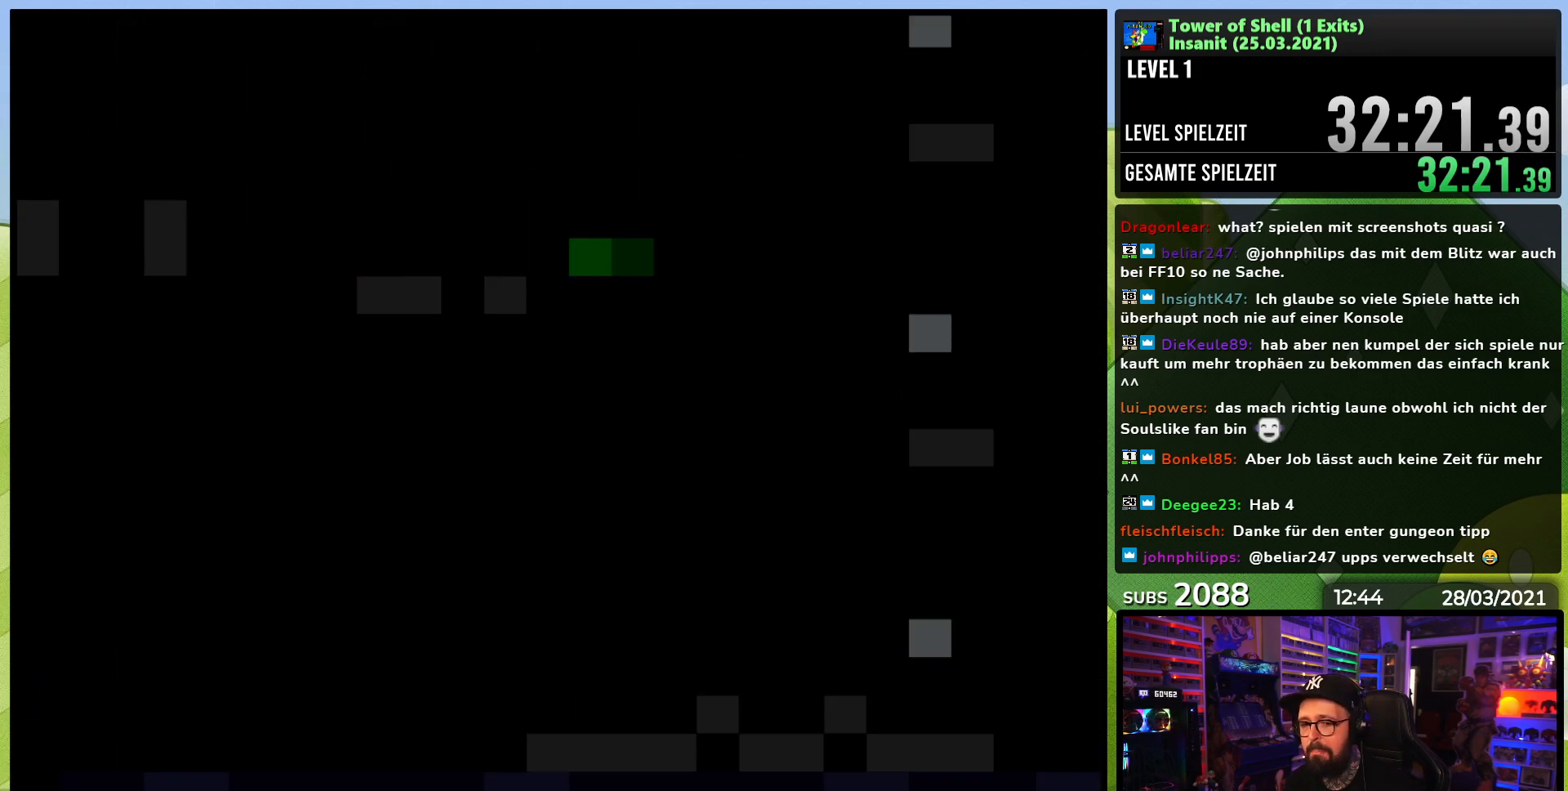
{"dt_ms": 500, "buttons": ["Y", "DPAD_RIGHT"], "events": [[150, "DPAD_RIGHT", "down"]]}
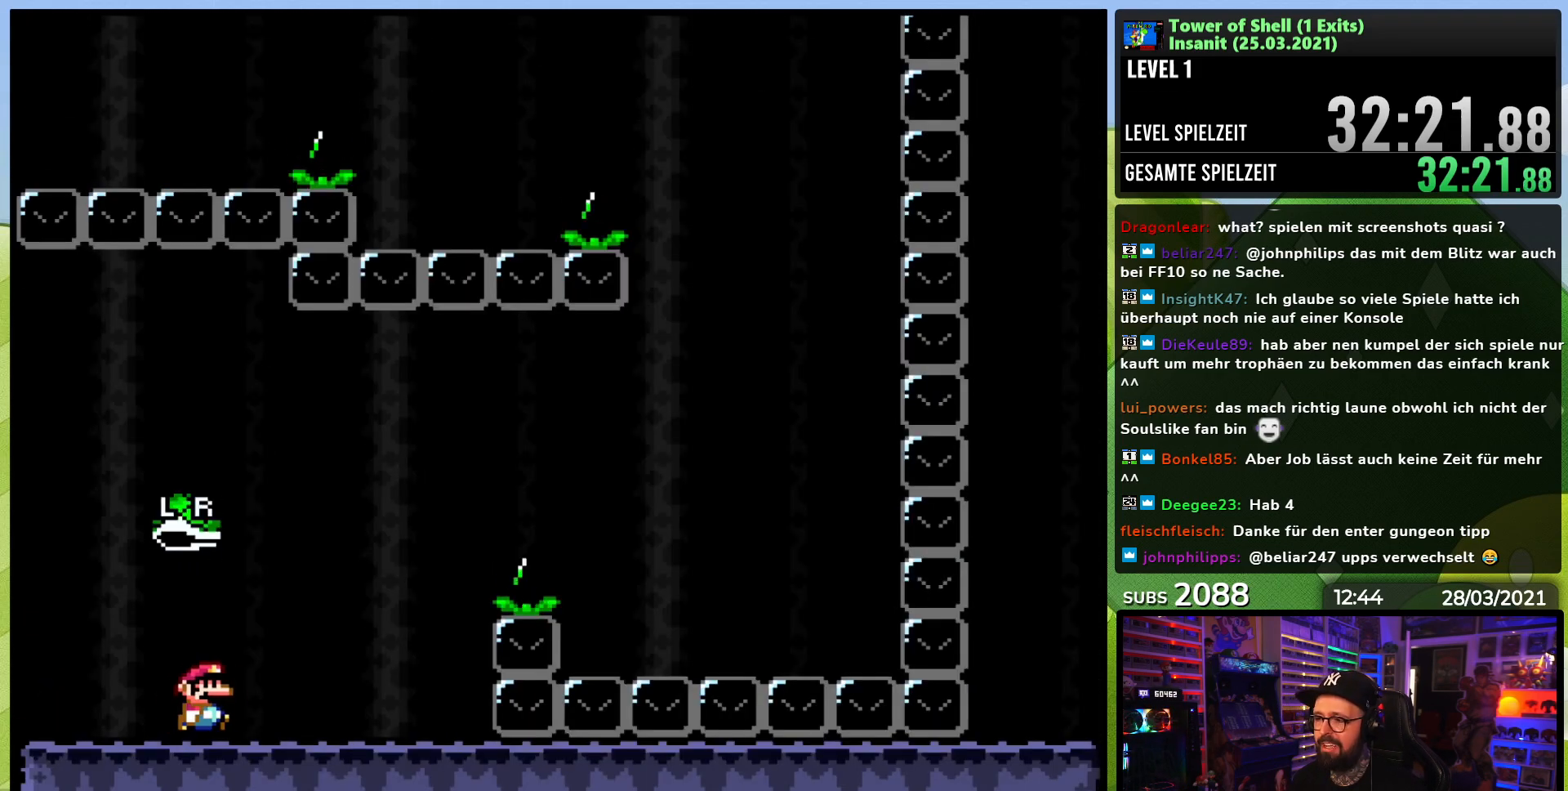
{"dt_ms": 500, "buttons": ["B", "DPAD_RIGHT"], "events": [[283, "B", "down"], [500, "Y", "up"]]}
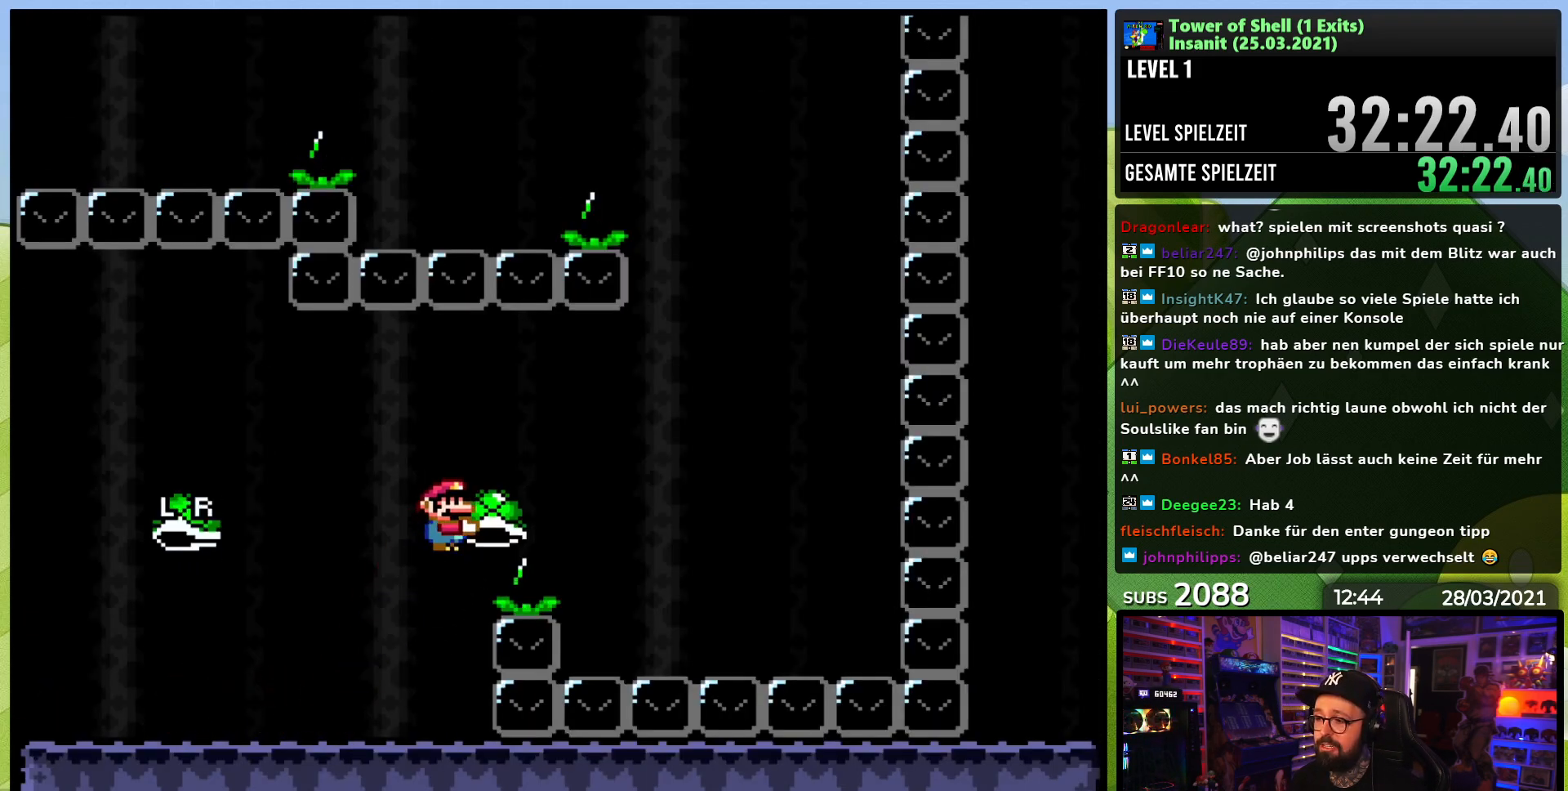
{"dt_ms": 500, "buttons": ["B", "Y", "DPAD_UP", "DPAD_LEFT"], "events": [[67, "Y", "down"], [100, "B", "up"], [367, "B", "down"], [500, "DPAD_LEFT", "down"], [500, "DPAD_RIGHT", "up"], [500, "DPAD_UP", "down"]]}
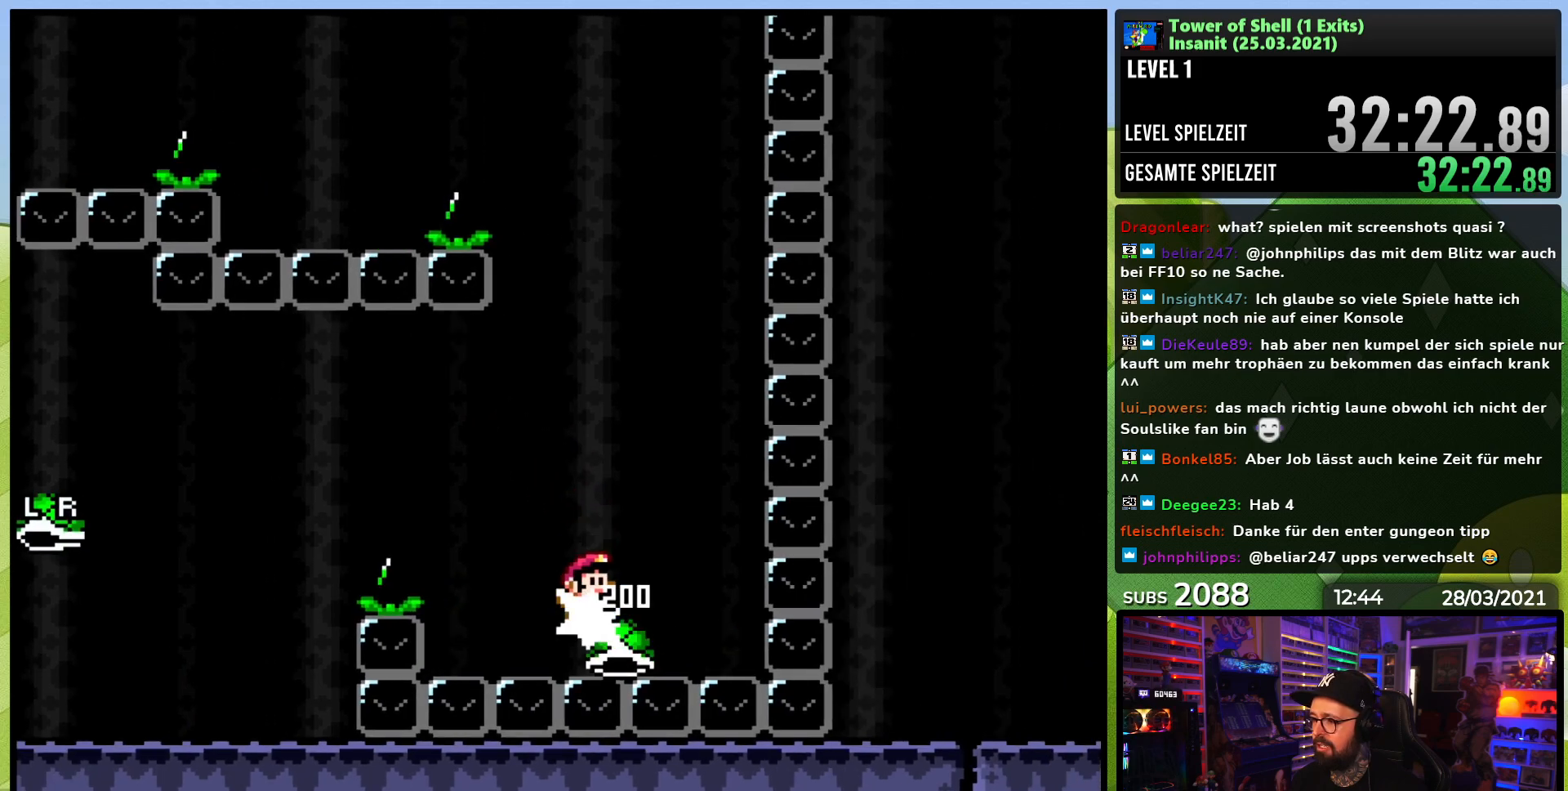
{"dt_ms": 500, "buttons": ["B", "Y"], "events": [[17, "DPAD_UP", "up"], [167, "DPAD_LEFT", "up"], [367, "DPAD_RIGHT", "down"], [417, "Y", "up"], [483, "DPAD_RIGHT", "up"], [483, "Y", "down"]]}
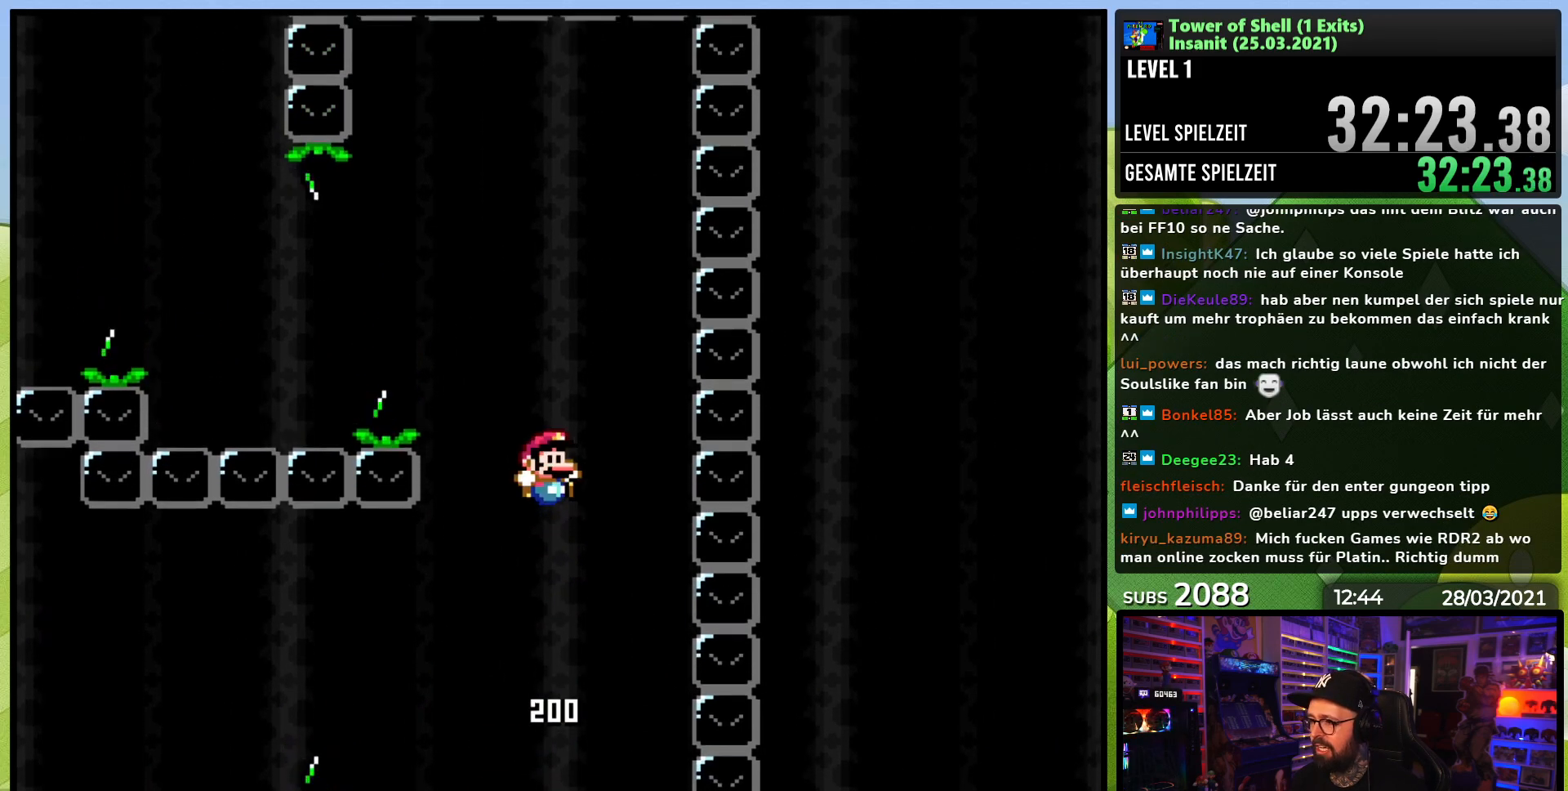
{"dt_ms": 500, "buttons": [], "events": [[83, "DPAD_LEFT", "down"], [217, "DPAD_LEFT", "up"], [300, "B", "up"], [300, "Y", "up"], [367, "DPAD_RIGHT", "down"], [467, "DPAD_RIGHT", "up"]]}
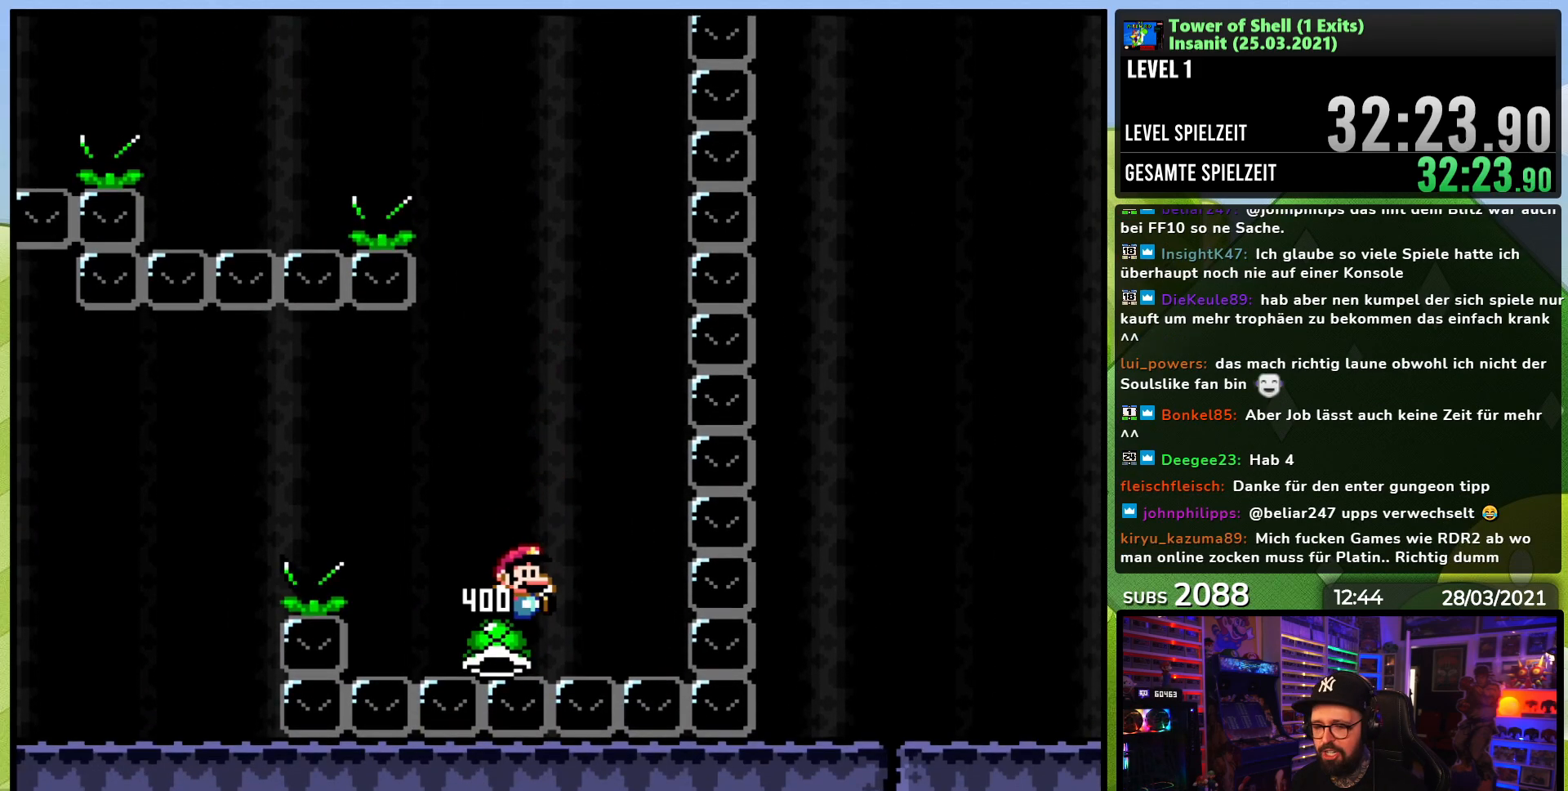
{"dt_ms": 500, "buttons": [], "events": []}
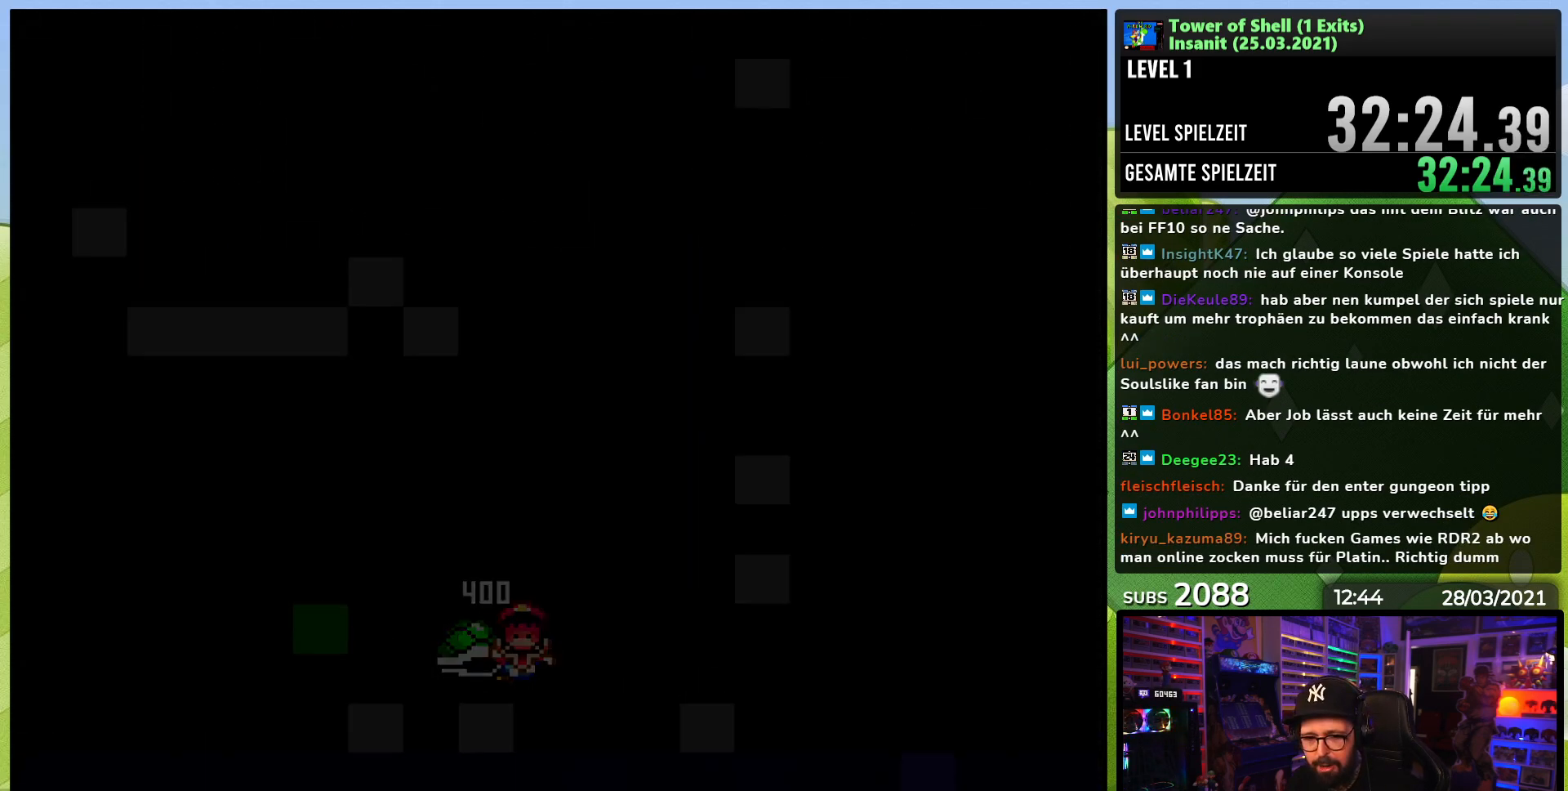
{"dt_ms": 500, "buttons": [], "events": []}
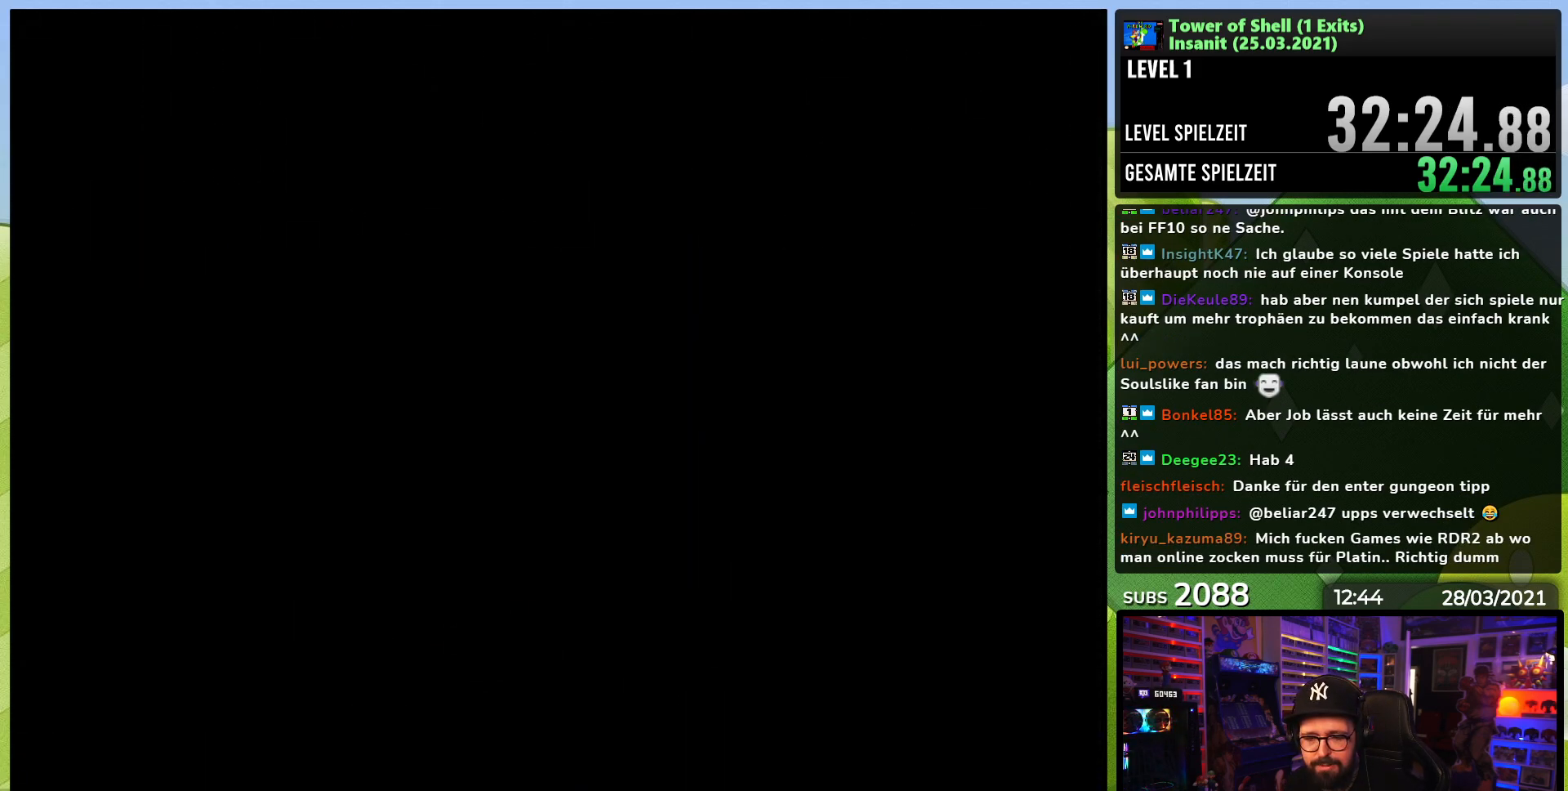
{"dt_ms": 500, "buttons": [], "events": []}
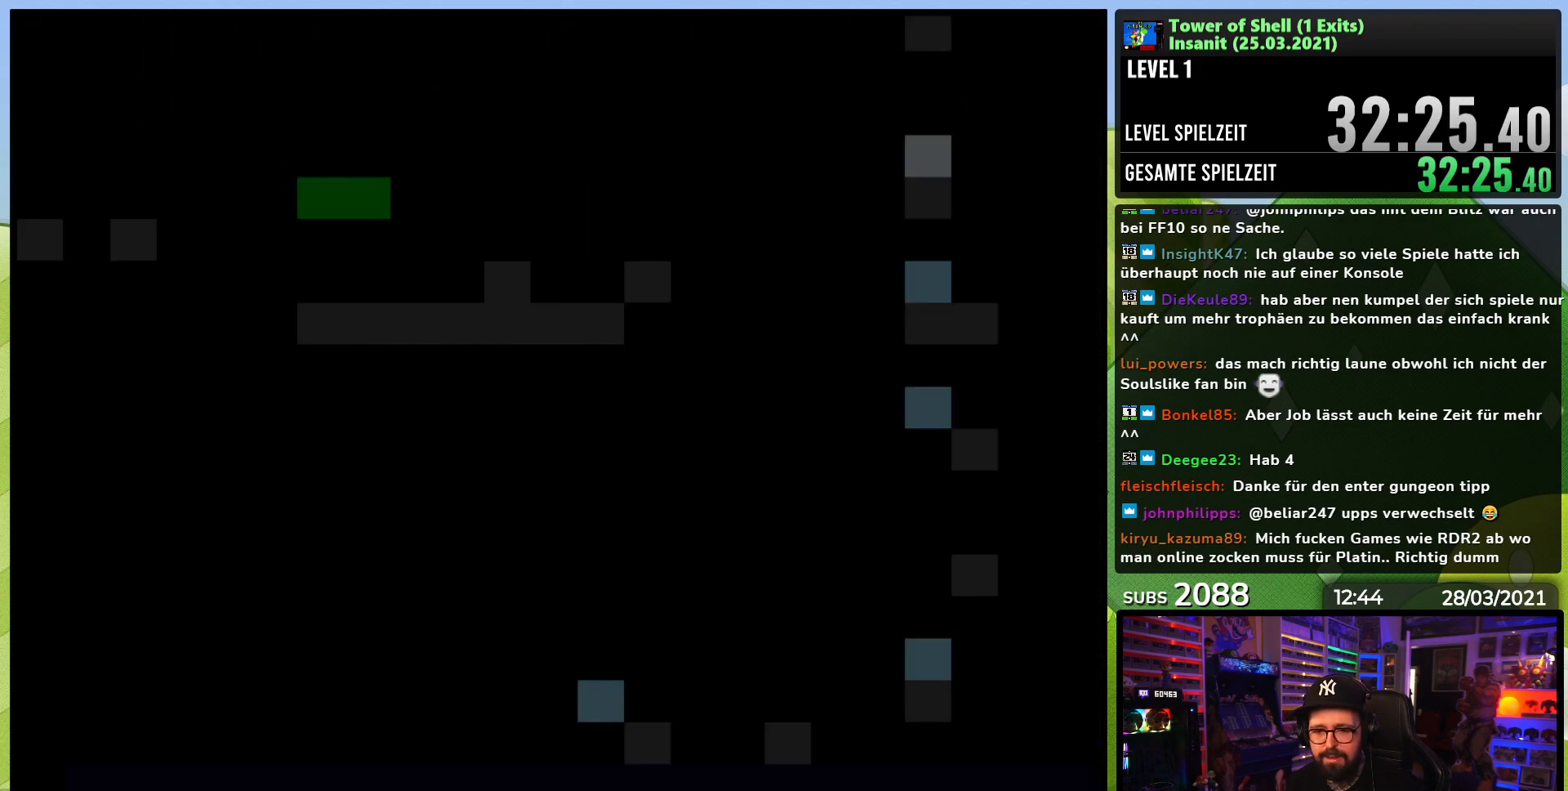
{"dt_ms": 500, "buttons": ["Y", "DPAD_RIGHT"], "events": [[17, "DPAD_RIGHT", "down"], [33, "Y", "down"]]}
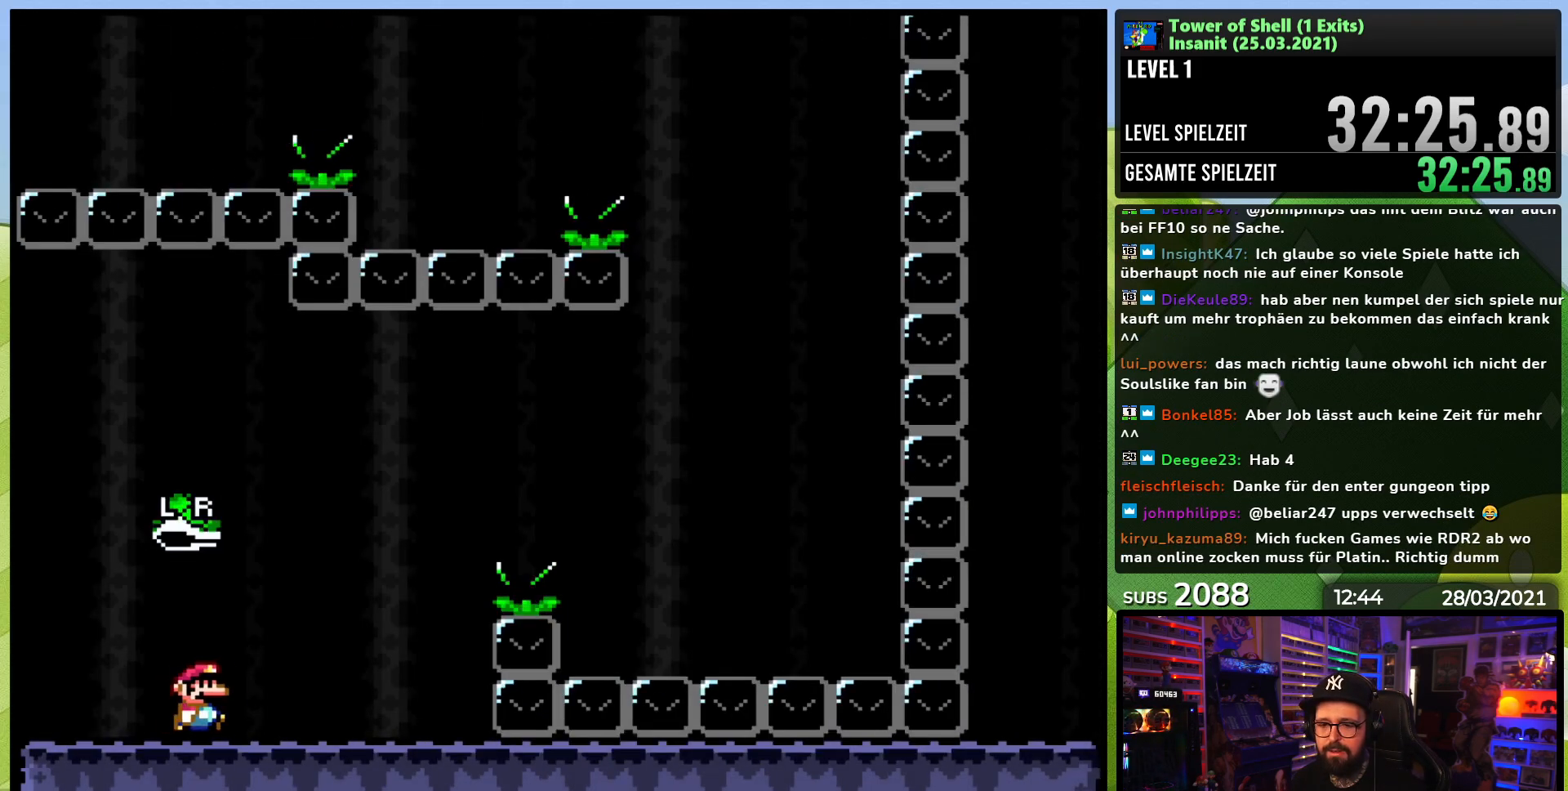
{"dt_ms": 500, "buttons": ["B", "Y", "DPAD_RIGHT"], "events": [[367, "B", "down"]]}
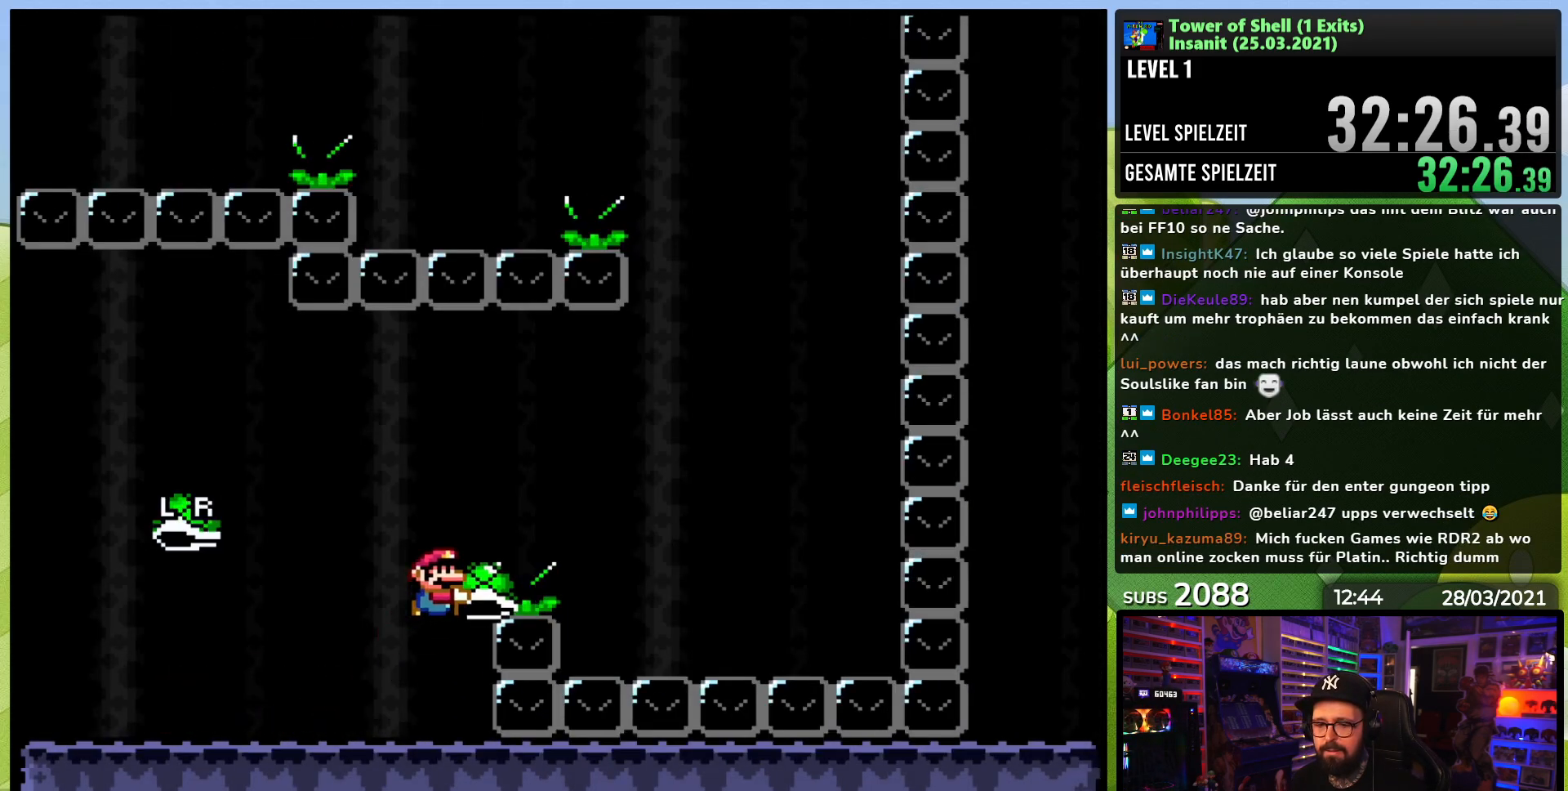
{"dt_ms": 500, "buttons": ["Y", "DPAD_RIGHT"], "events": [[83, "Y", "up"], [133, "Y", "down"], [250, "B", "up"]]}
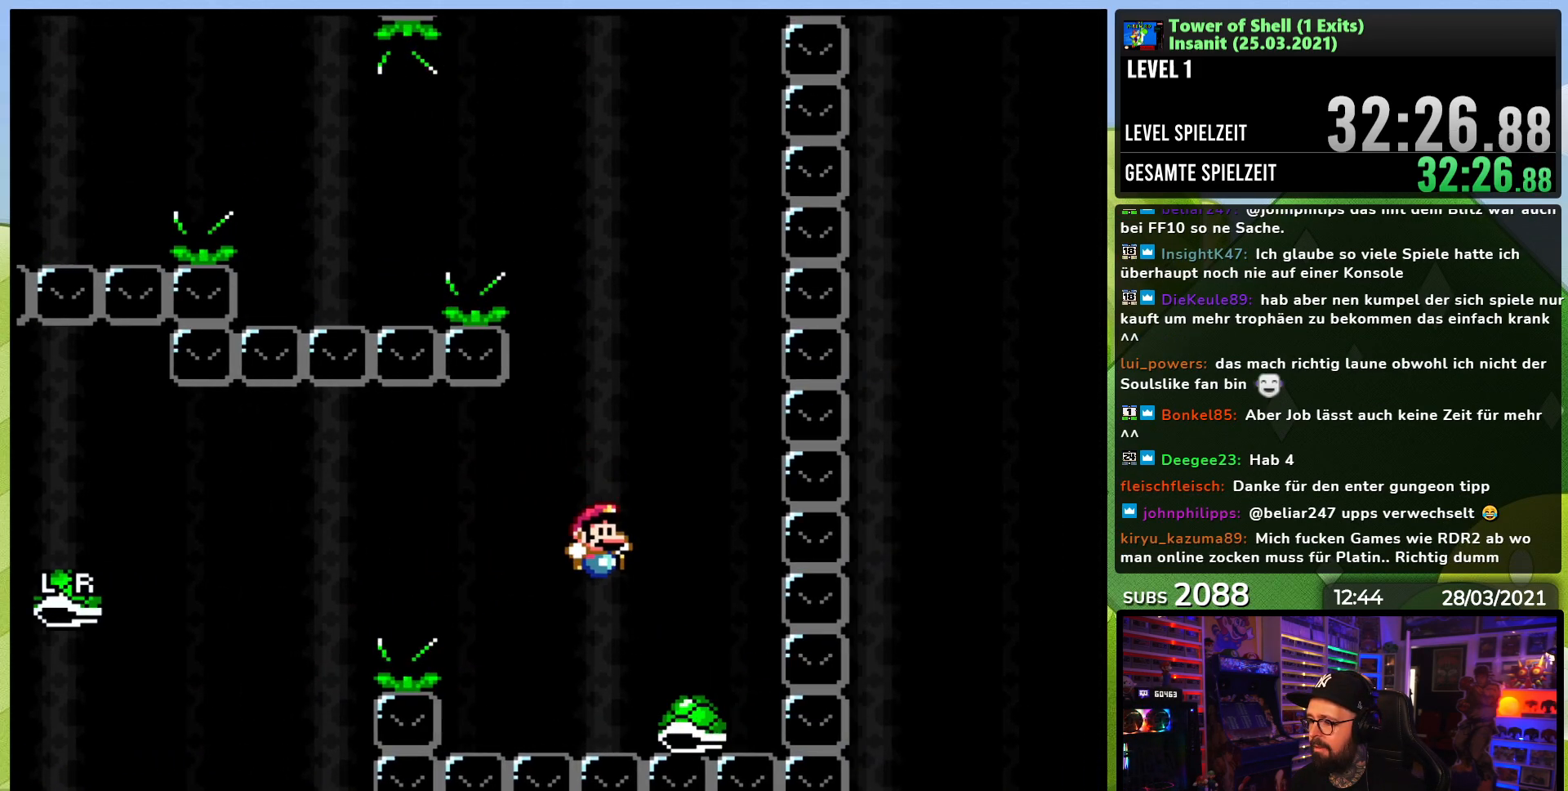
{"dt_ms": 500, "buttons": ["Y"], "events": [[17, "B", "down"], [33, "DPAD_RIGHT", "up"], [50, "DPAD_LEFT", "down"], [233, "DPAD_LEFT", "up"], [450, "B", "up"]]}
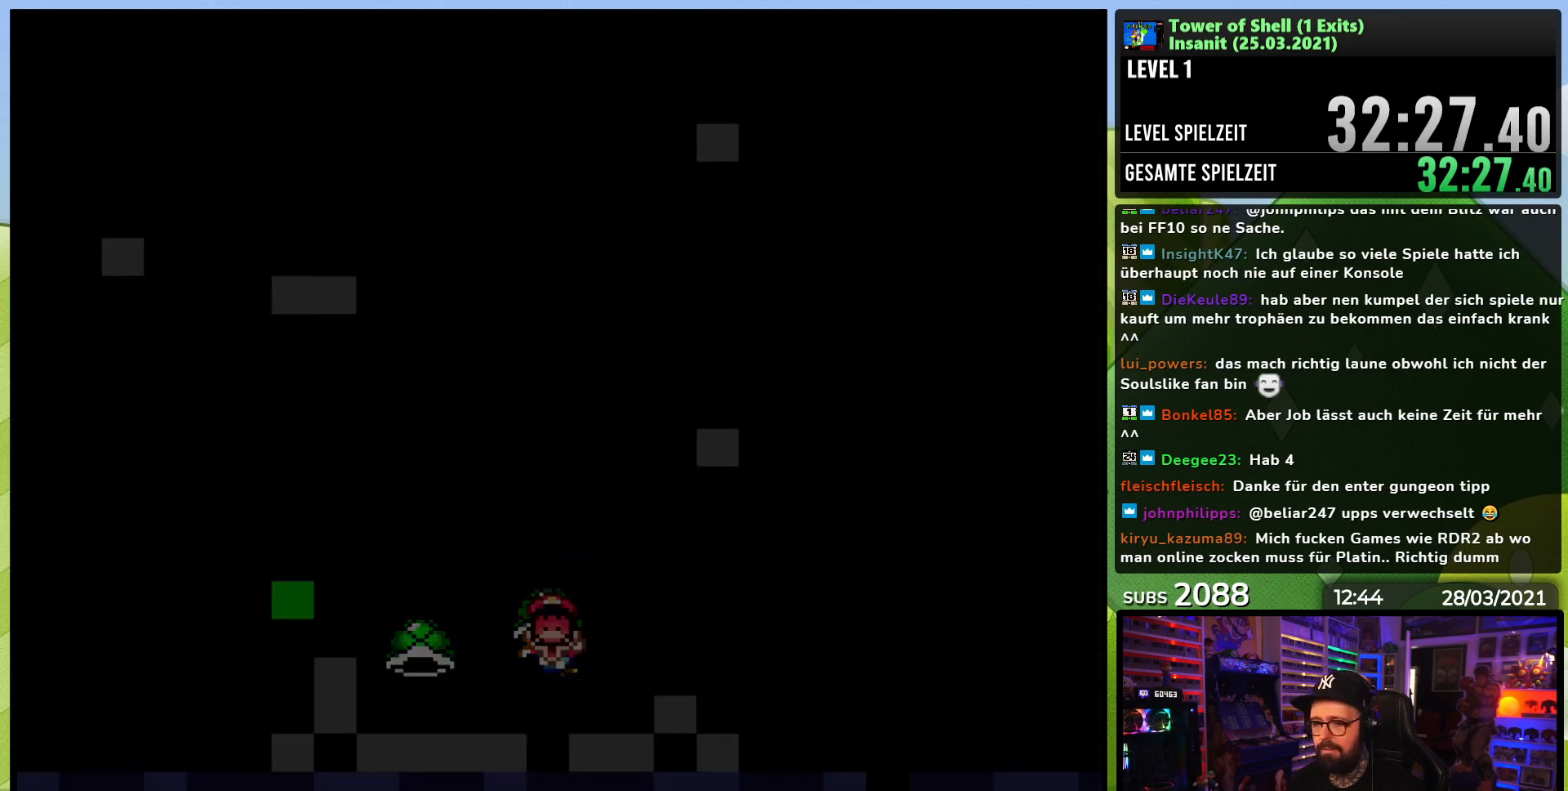
{"dt_ms": 500, "buttons": [], "events": [[33, "Y", "up"]]}
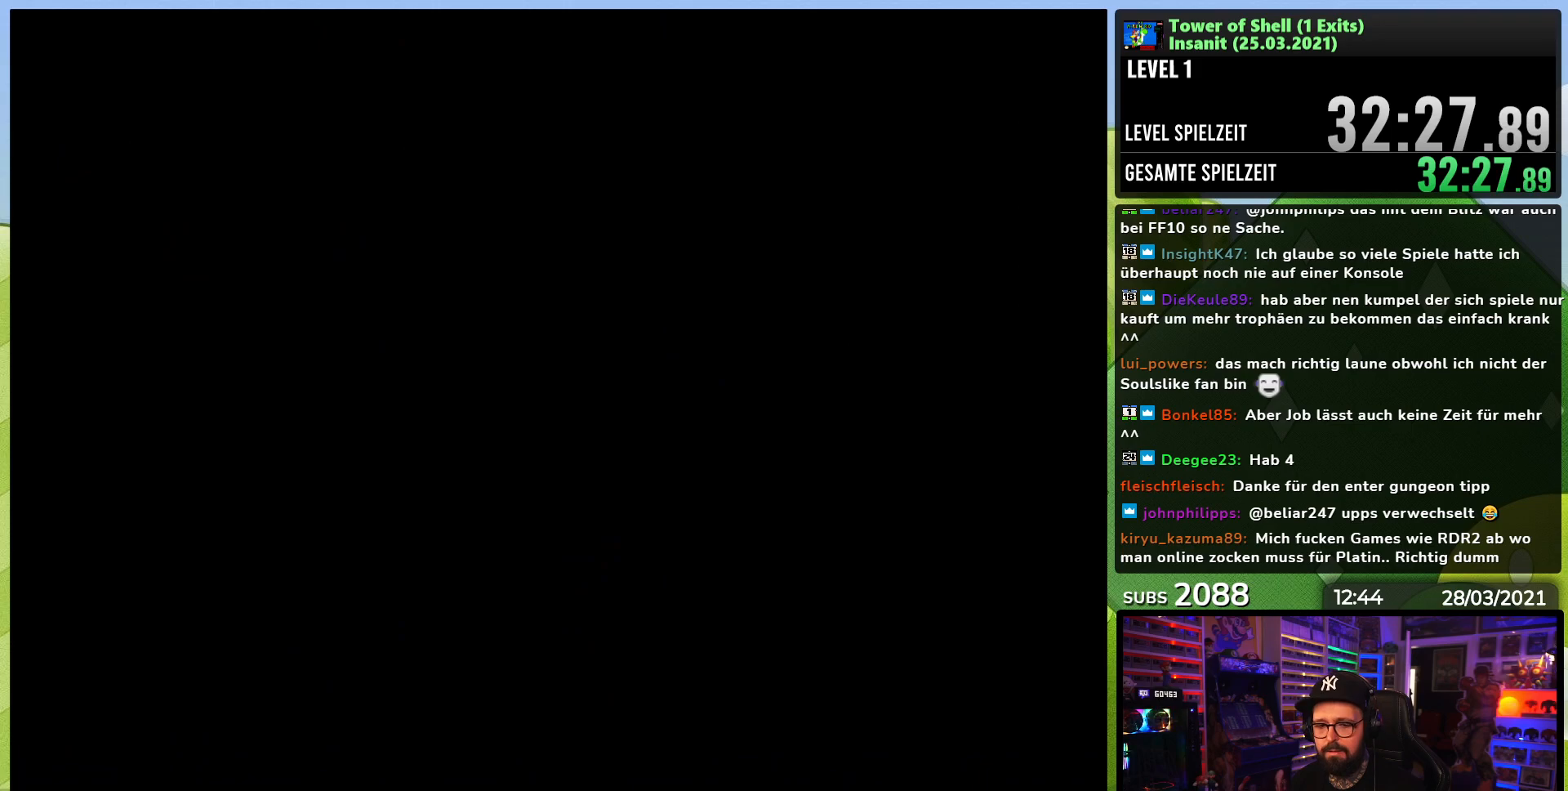
{"dt_ms": 500, "buttons": ["Y", "DPAD_RIGHT"], "events": [[233, "Y", "down"], [317, "DPAD_RIGHT", "down"], [383, "DPAD_RIGHT", "up"], [400, "DPAD_RIGHT", "down"]]}
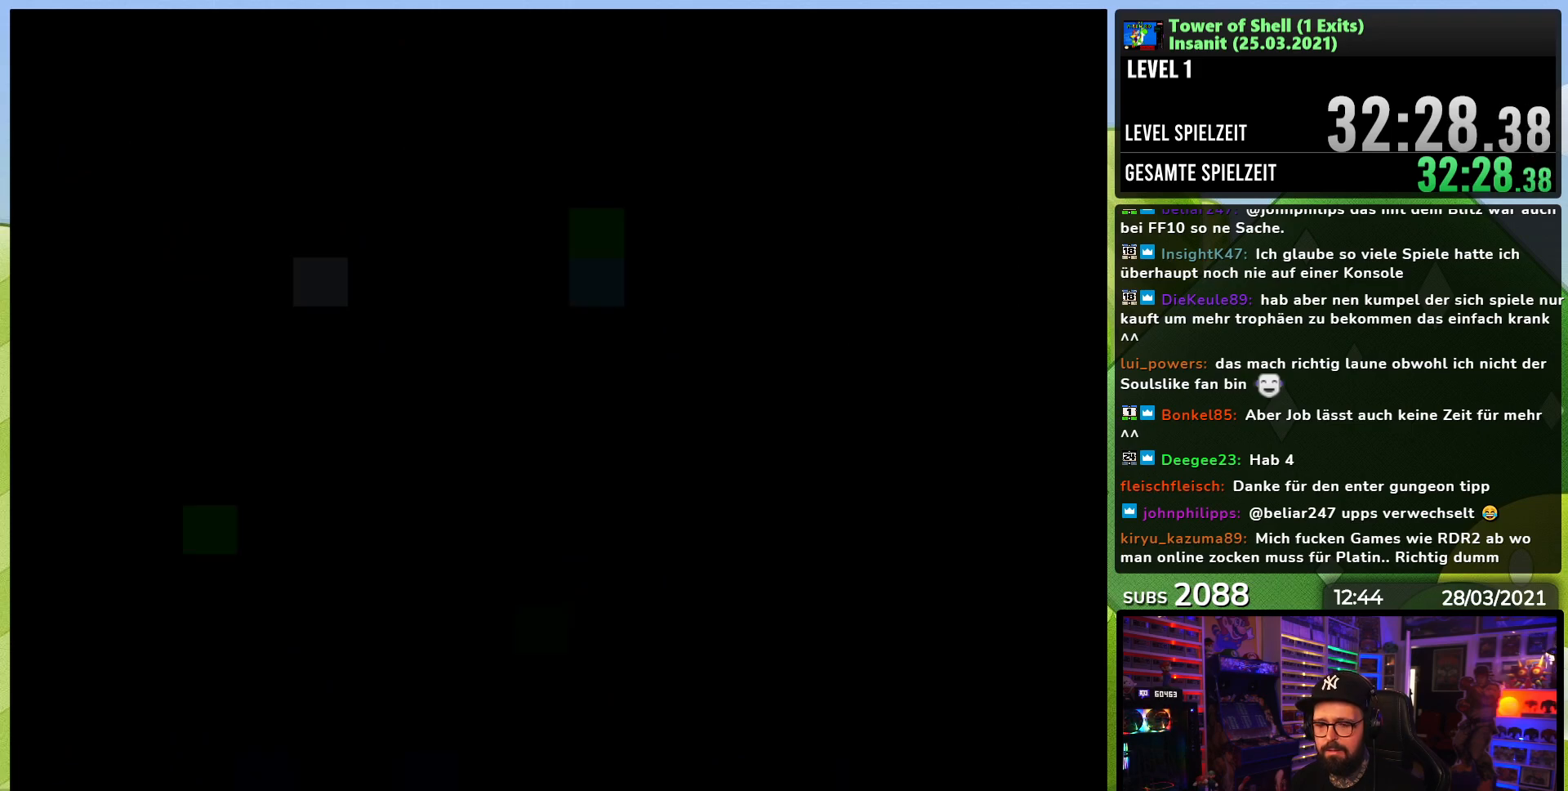
{"dt_ms": 500, "buttons": ["Y", "DPAD_RIGHT"], "events": []}
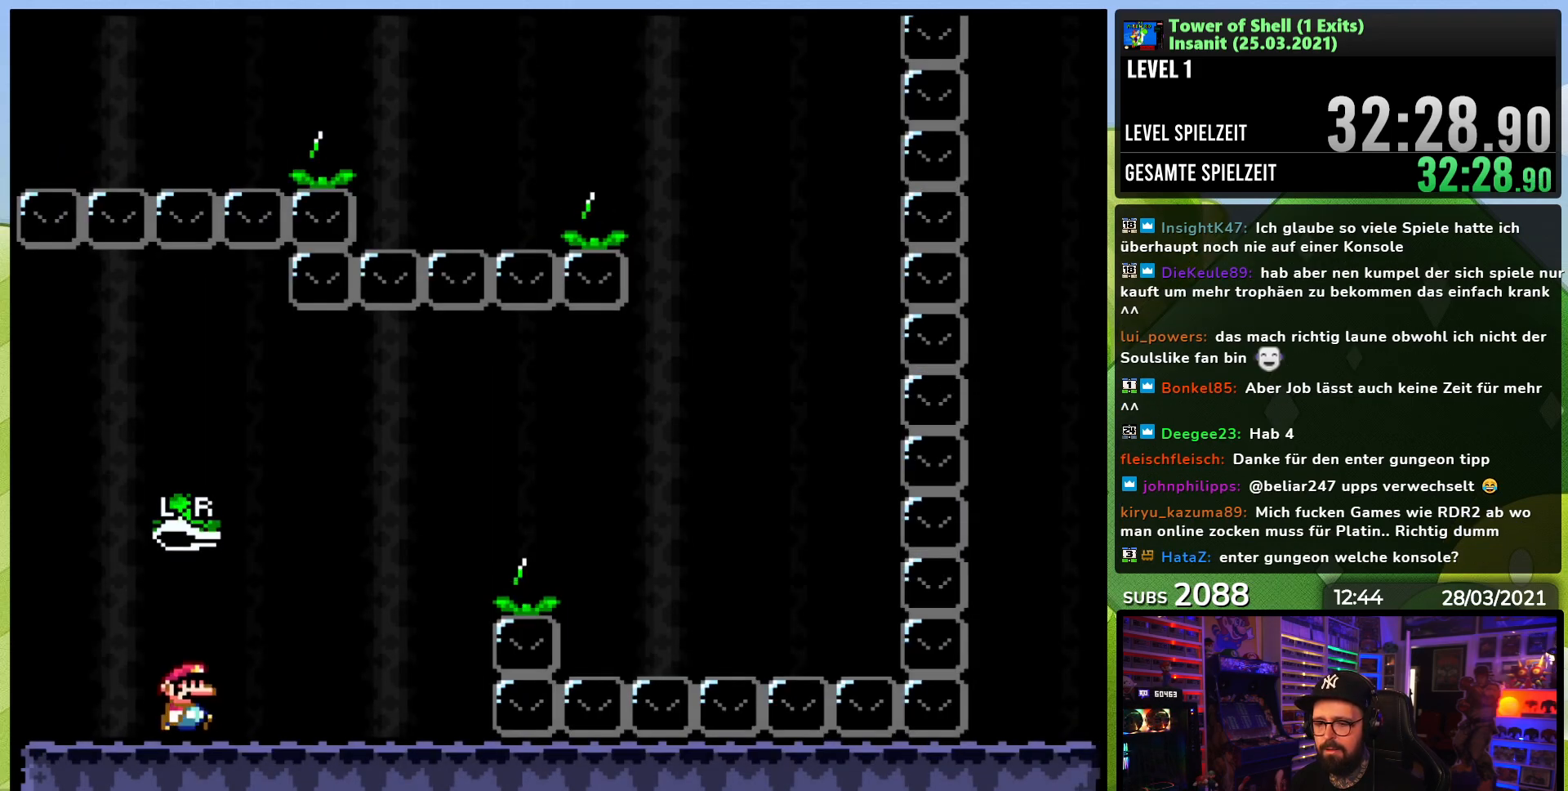
{"dt_ms": 500, "buttons": ["B", "Y", "DPAD_RIGHT"], "events": [[383, "B", "down"]]}
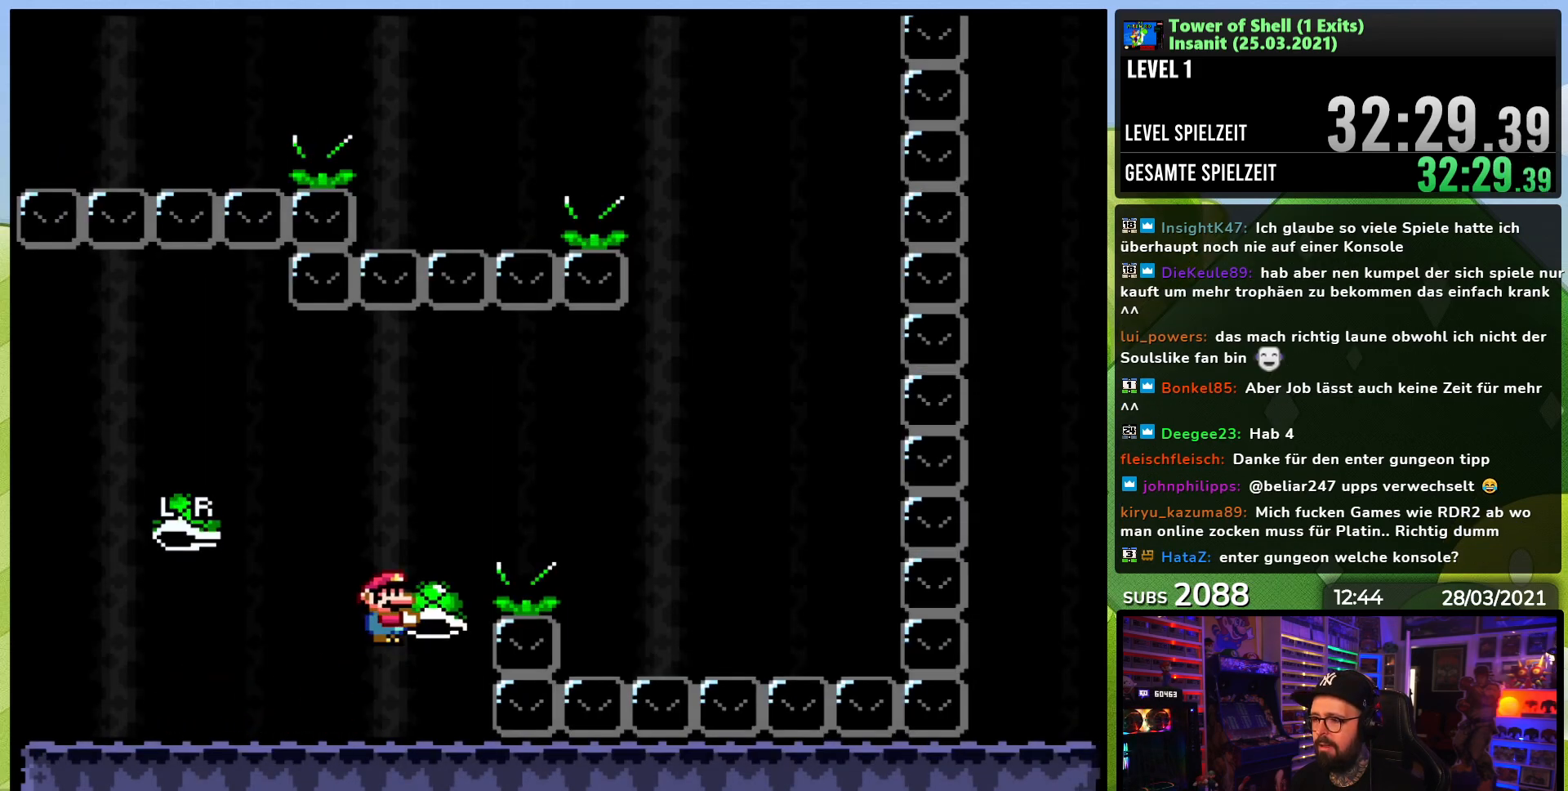
{"dt_ms": 500, "buttons": ["B", "Y", "DPAD_RIGHT"], "events": [[67, "Y", "up"], [133, "Y", "down"], [167, "B", "up"], [333, "B", "down"]]}
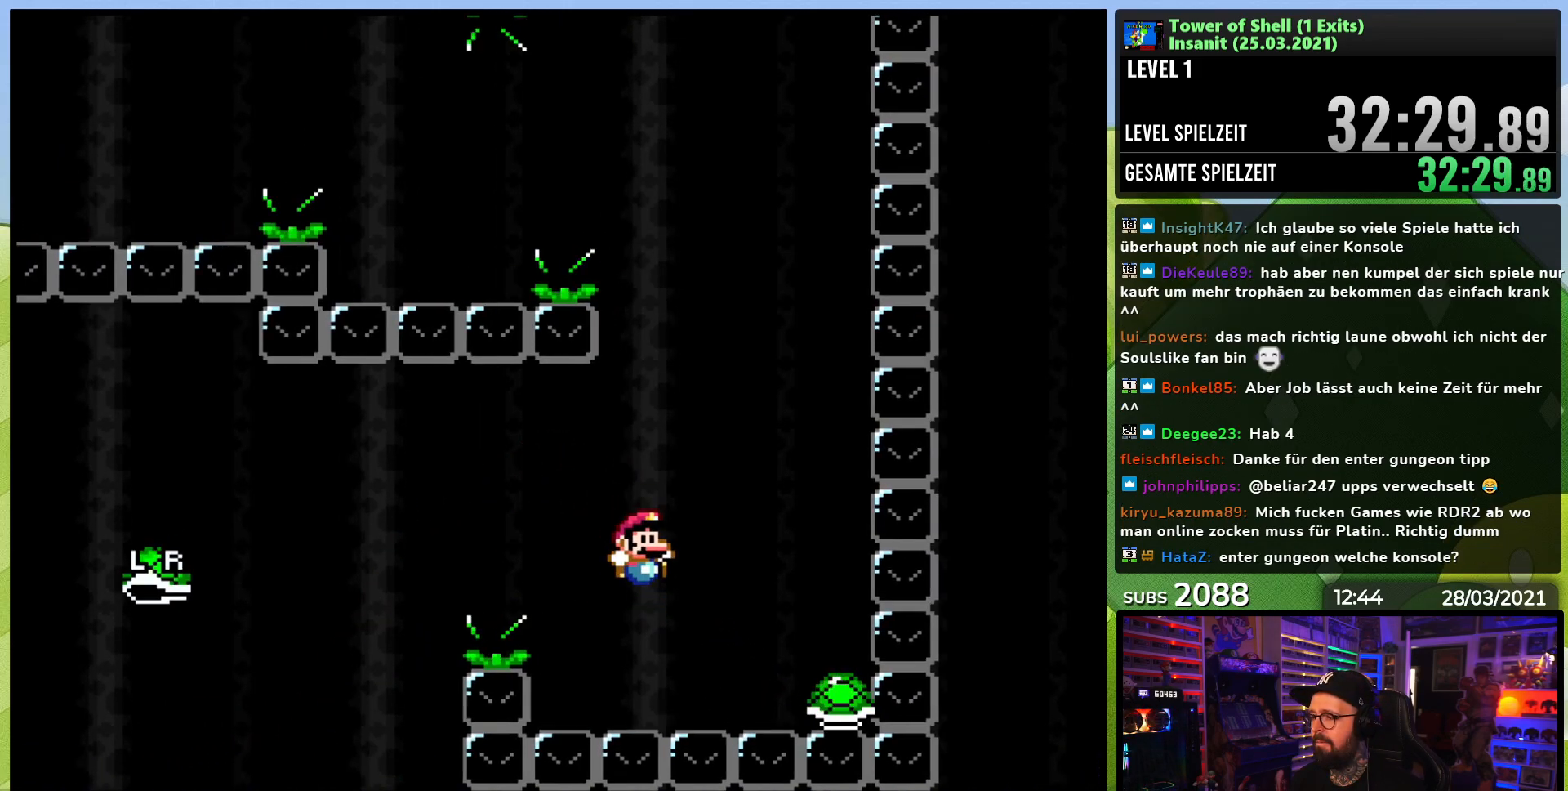
{"dt_ms": 500, "buttons": ["B", "Y", "DPAD_RIGHT"], "events": [[33, "DPAD_RIGHT", "up"], [50, "DPAD_LEFT", "down"], [200, "DPAD_LEFT", "up"], [383, "DPAD_RIGHT", "down"]]}
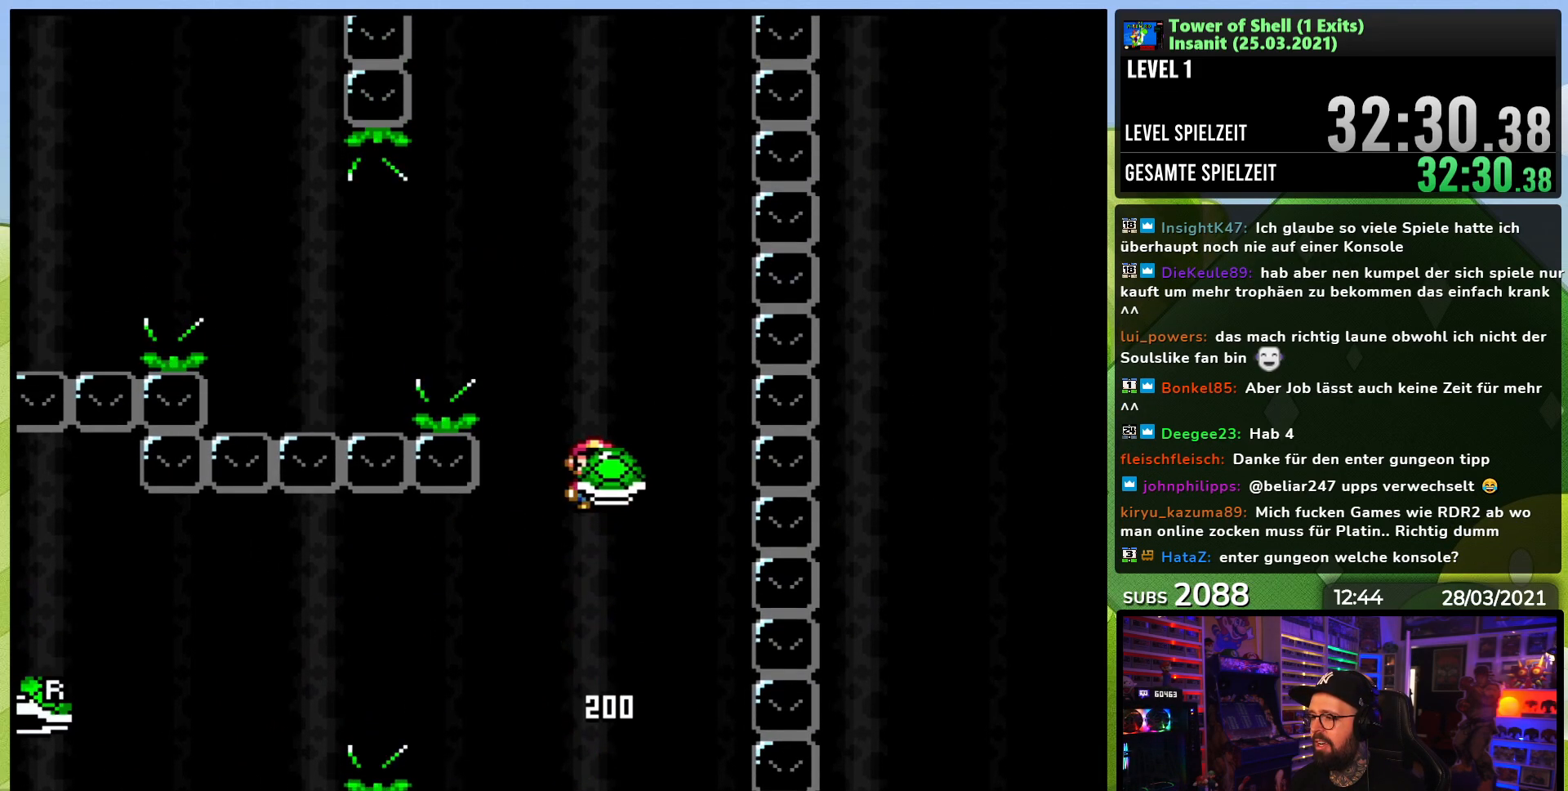
{"dt_ms": 500, "buttons": ["B", "Y", "DPAD_LEFT"], "events": [[50, "DPAD_RIGHT", "up"], [50, "Y", "up"], [117, "Y", "down"], [133, "DPAD_LEFT", "down"], [317, "DPAD_LEFT", "up"], [400, "DPAD_LEFT", "down"]]}
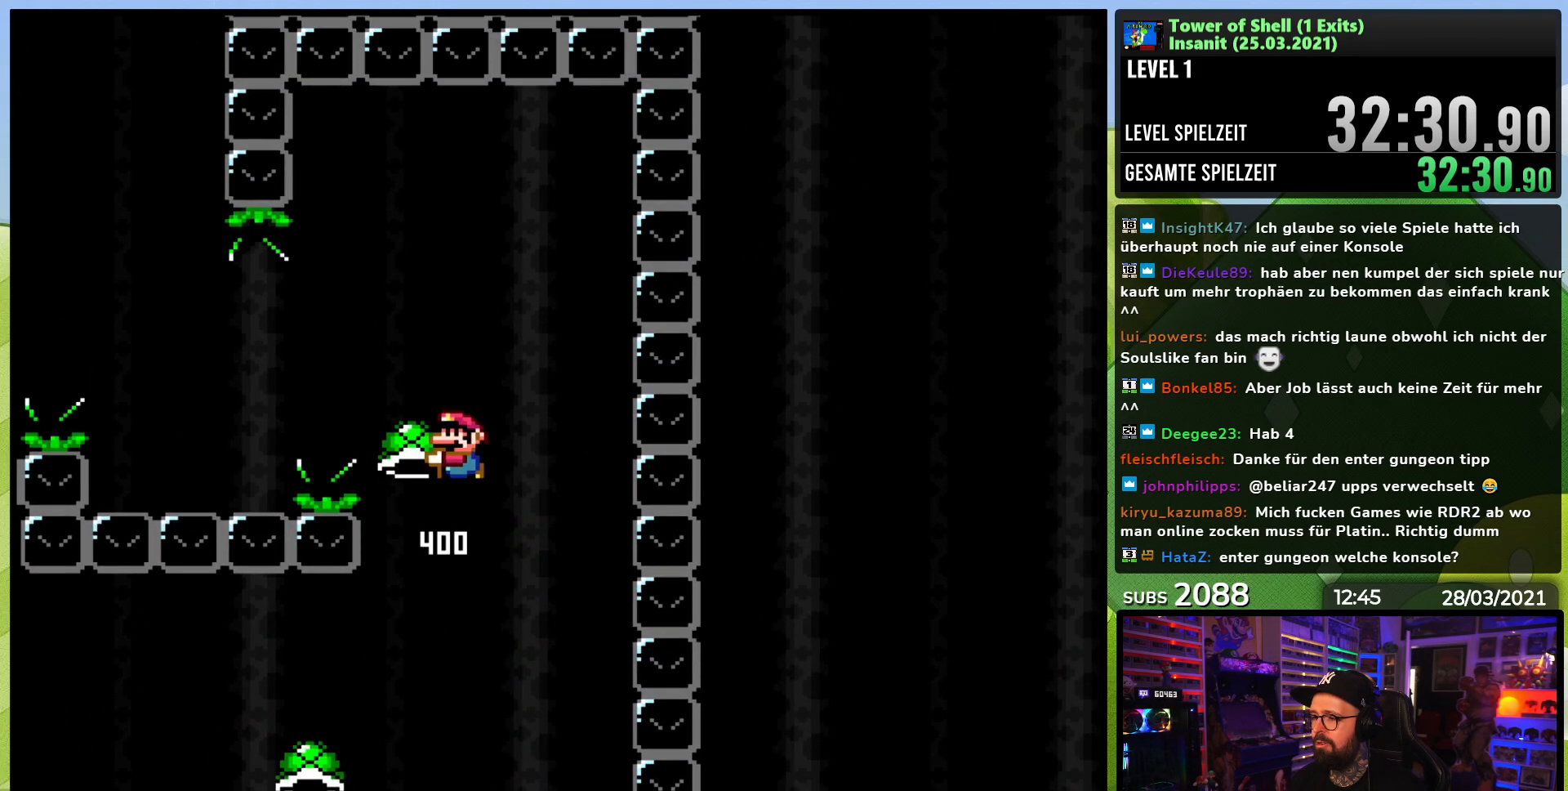
{"dt_ms": 500, "buttons": ["B", "Y", "DPAD_LEFT"], "events": [[83, "Y", "up"], [133, "B", "up"], [200, "Y", "down"], [317, "B", "down"], [333, "DPAD_LEFT", "up"], [500, "DPAD_LEFT", "down"]]}
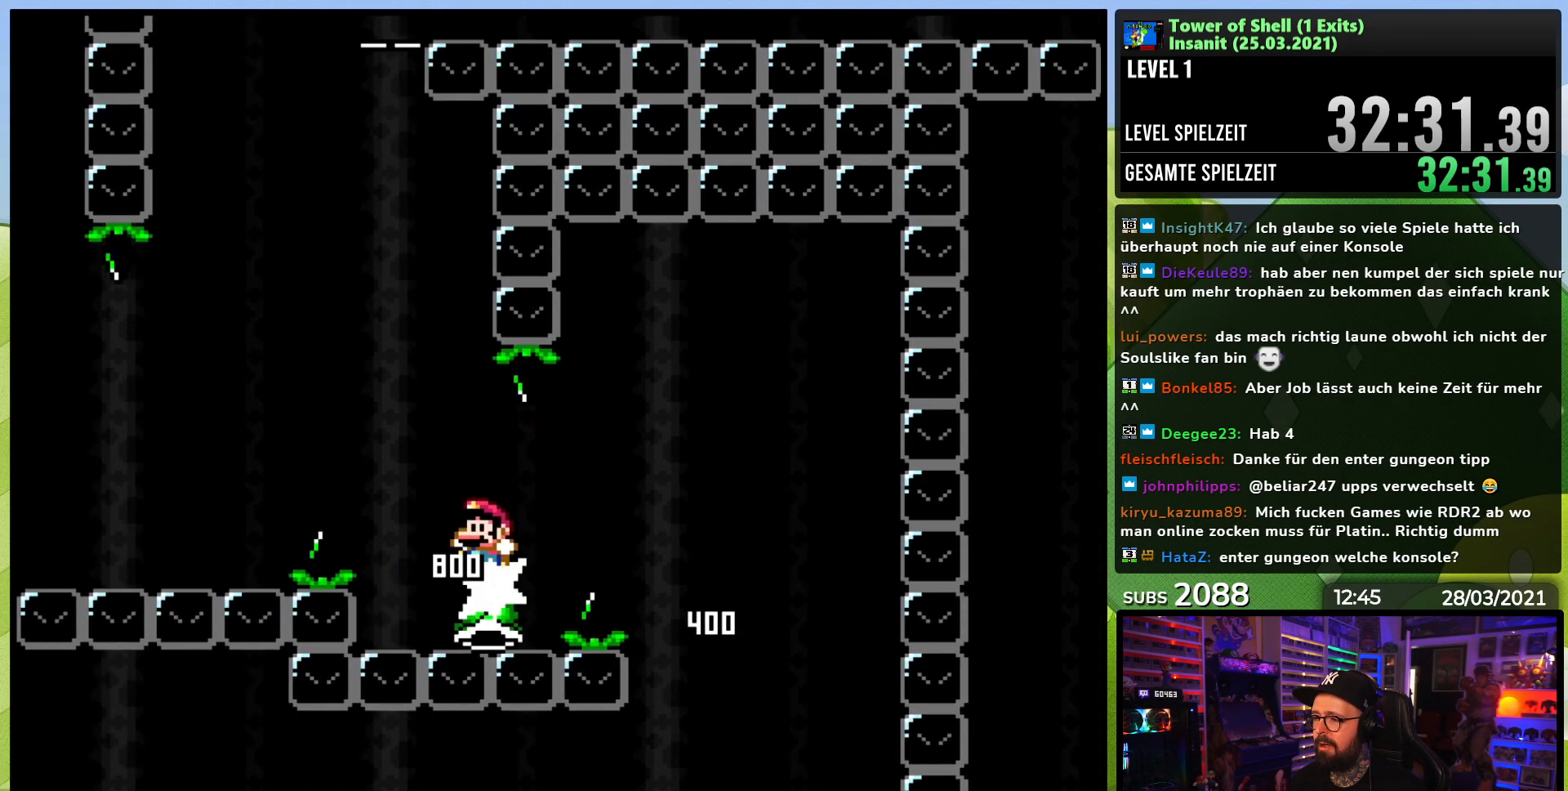
{"dt_ms": 500, "buttons": ["B", "Y", "DPAD_RIGHT"], "events": [[167, "DPAD_LEFT", "up"], [200, "DPAD_RIGHT", "down"], [350, "DPAD_RIGHT", "up"], [367, "Y", "up"], [433, "Y", "down"], [483, "DPAD_RIGHT", "down"]]}
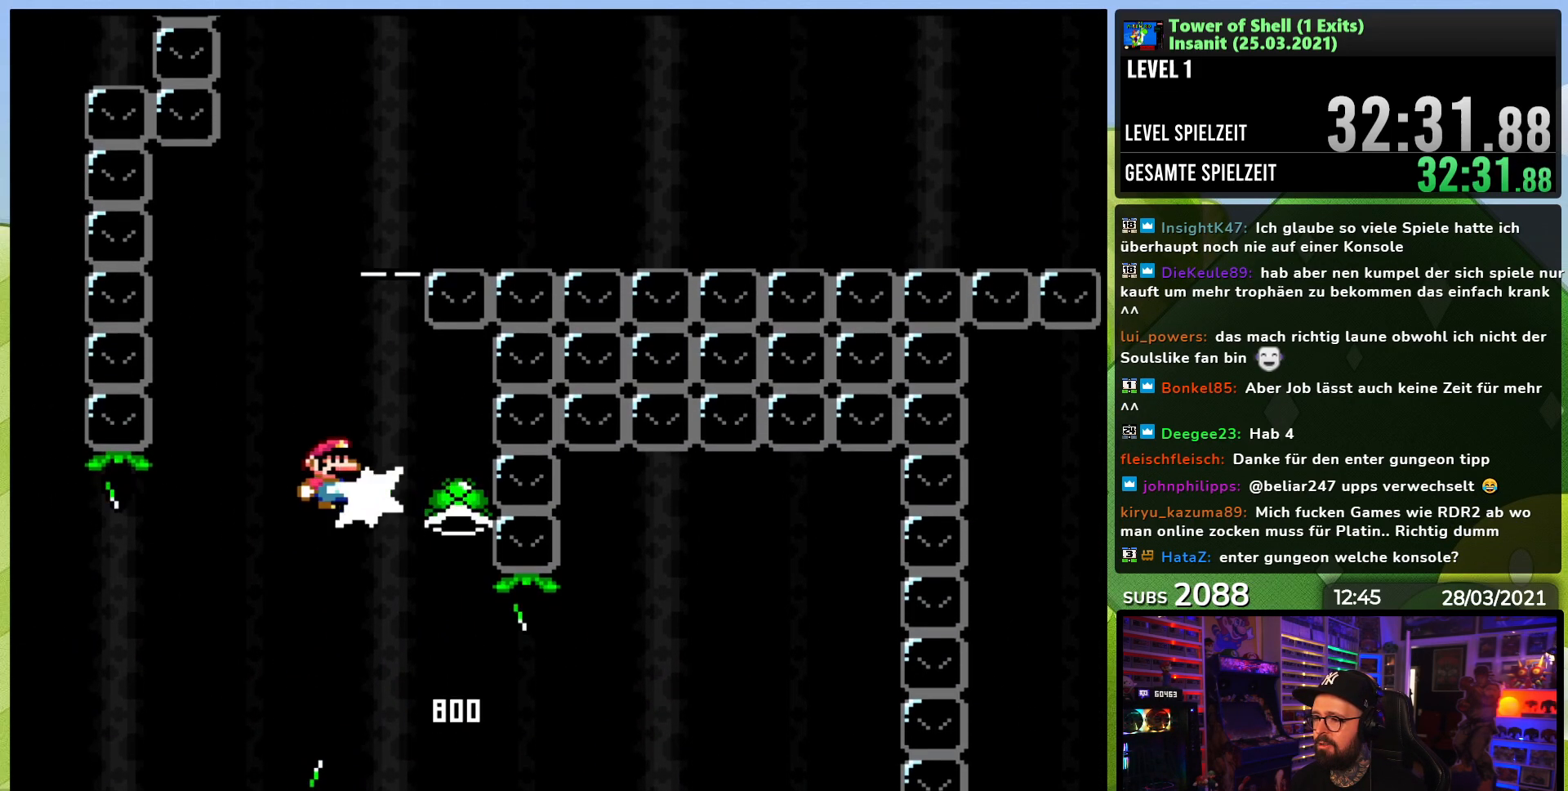
{"dt_ms": 500, "buttons": ["B", "Y"], "events": [[100, "DPAD_RIGHT", "up"], [150, "DPAD_LEFT", "down"], [250, "DPAD_LEFT", "up"]]}
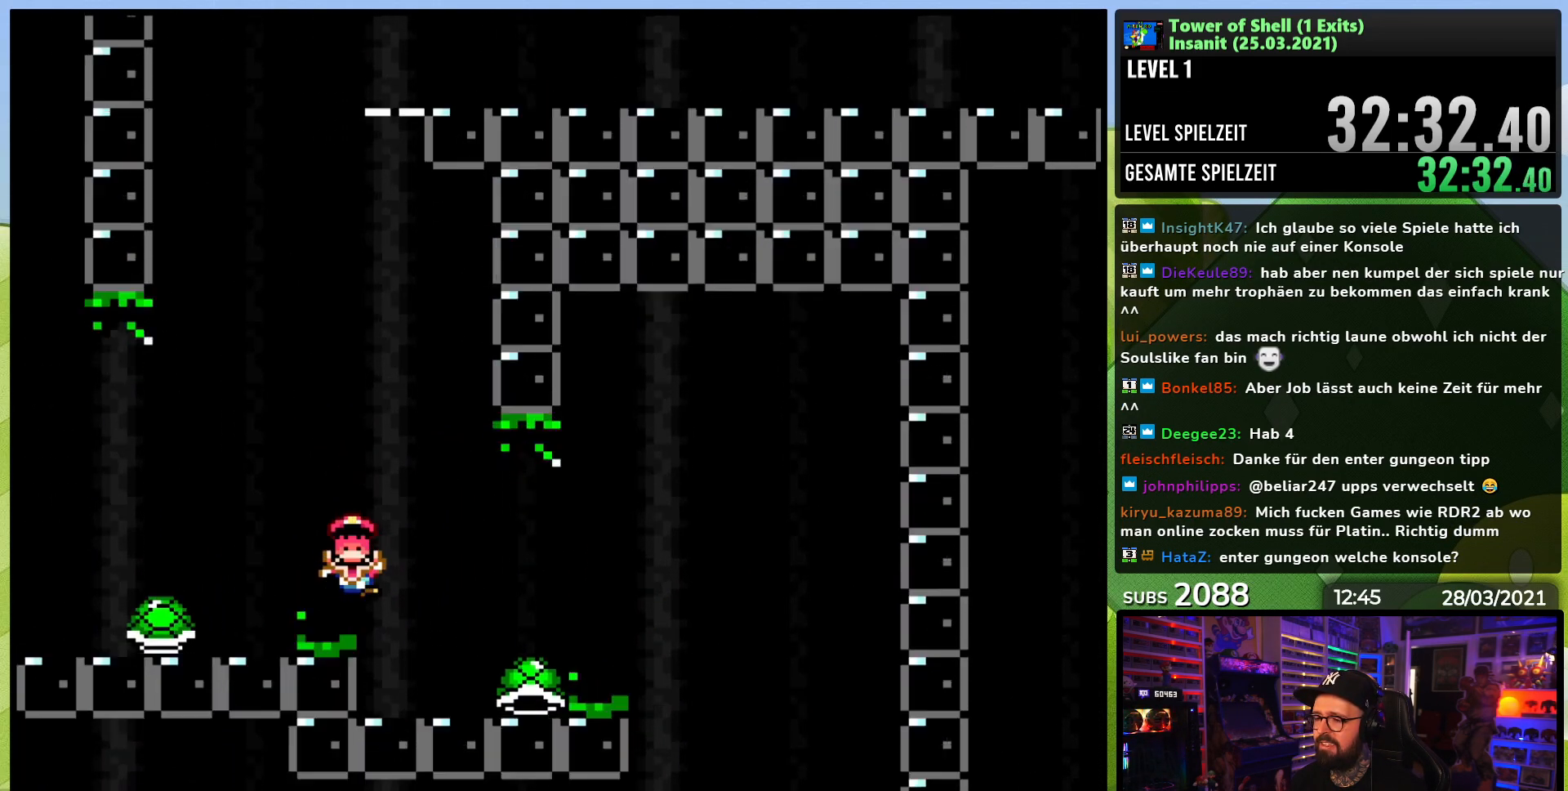
{"dt_ms": 500, "buttons": [], "events": [[117, "B", "up"], [167, "Y", "up"]]}